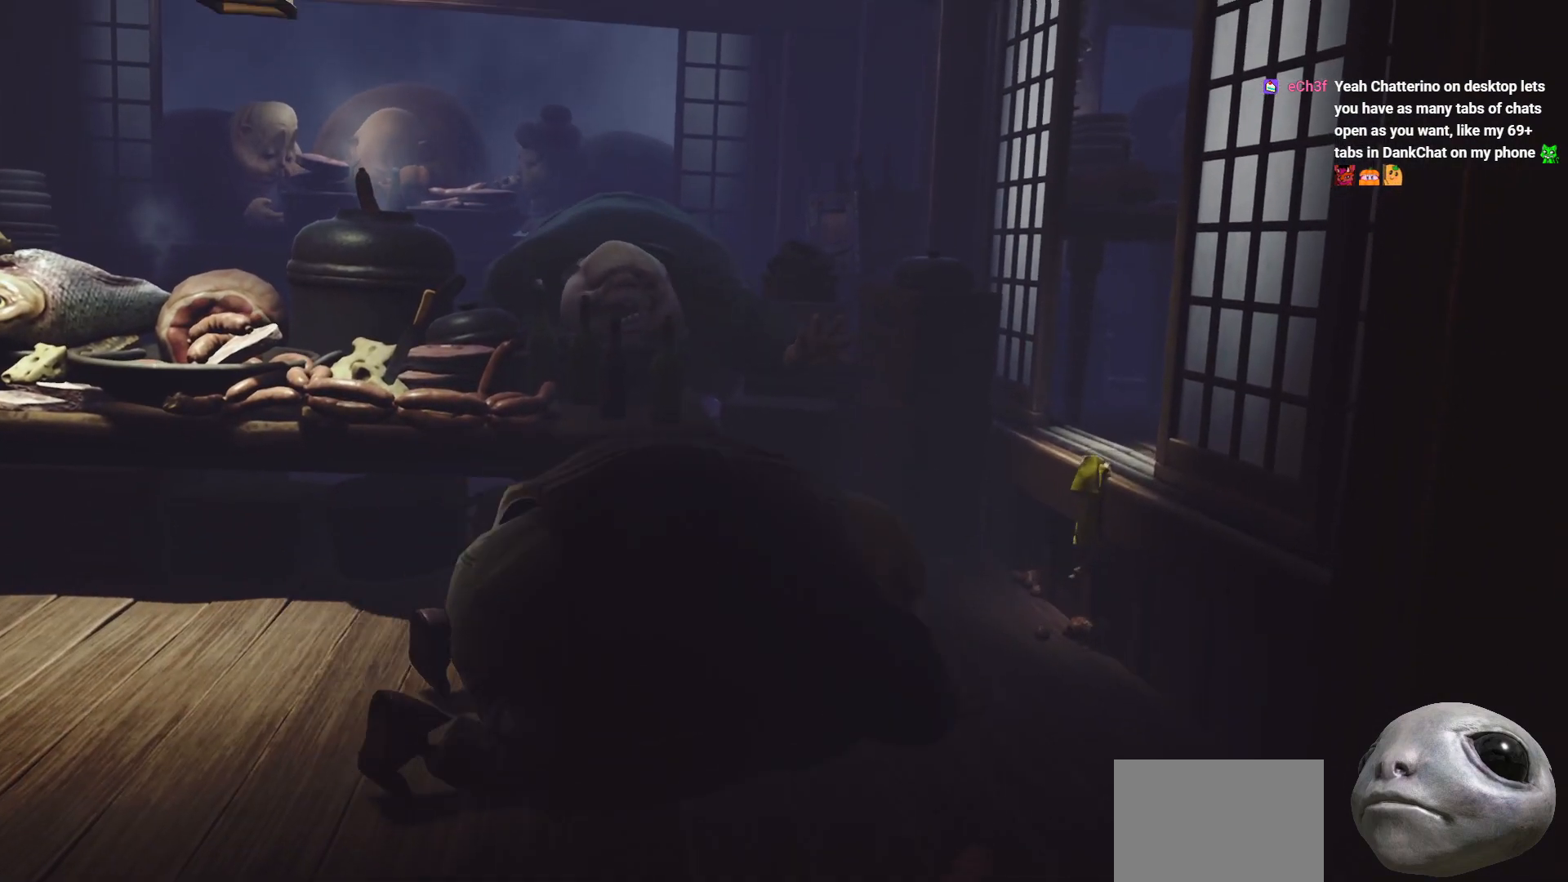
Gameplay with a controller (Xbox layout); each line is a JSON object with the inputs held at the frame after it. "events" lists button and stick changes between this image and that frame as [ms after this image, input, new state], when the widget could be followed in between.
{"buttons": ["X", "R2"], "left_stick": "right", "right_stick": "center", "events": [[67, "left_stick", "up-right"], [467, "left_stick", "right"]]}
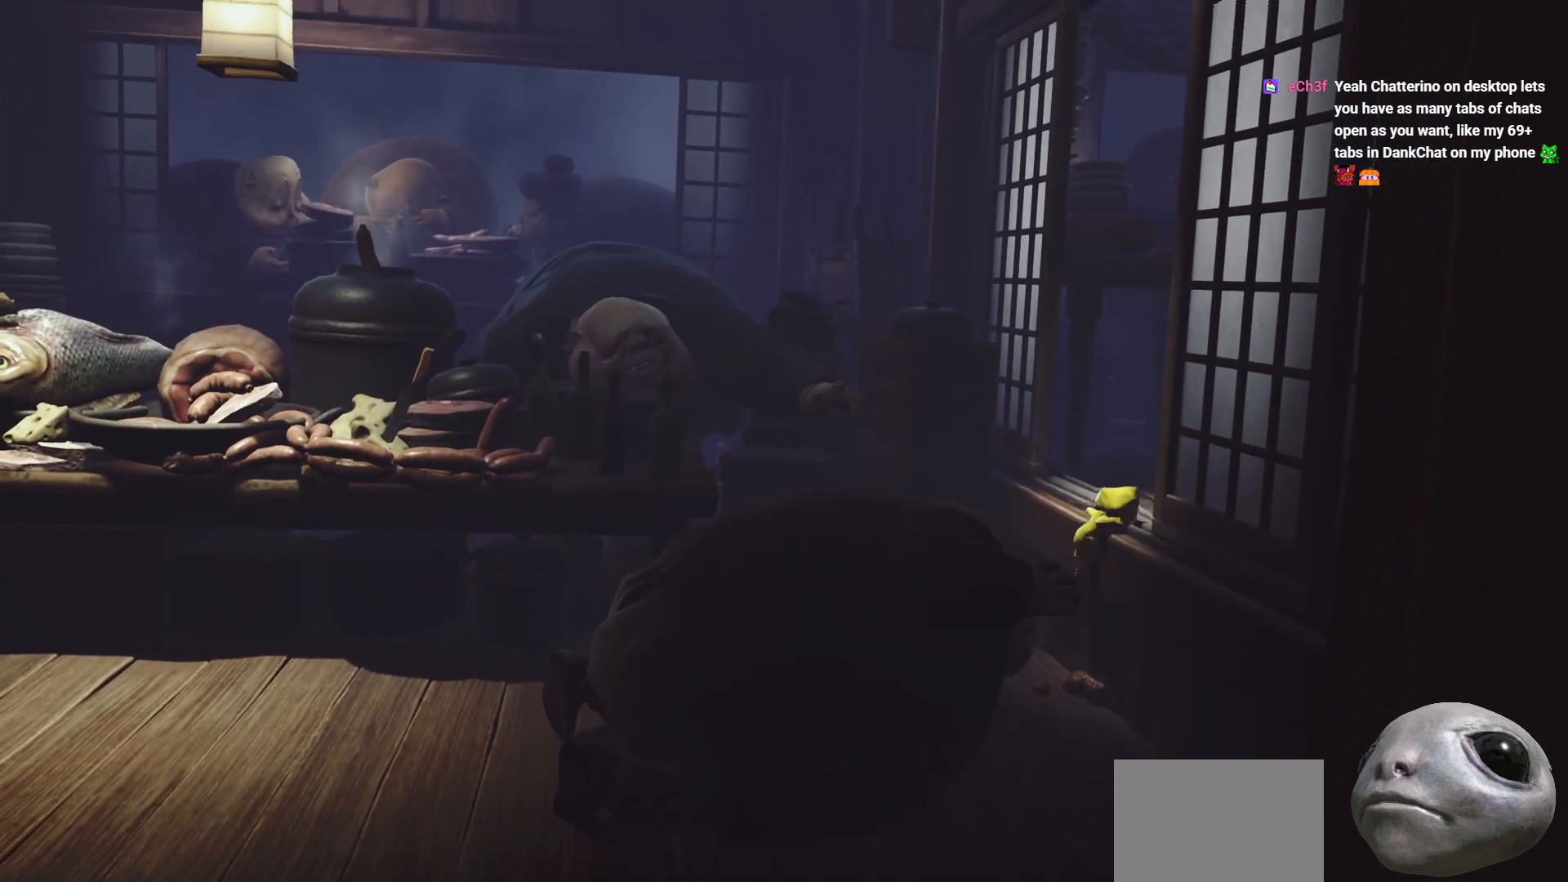
{"buttons": ["X", "R2"], "left_stick": "right", "right_stick": "center", "events": []}
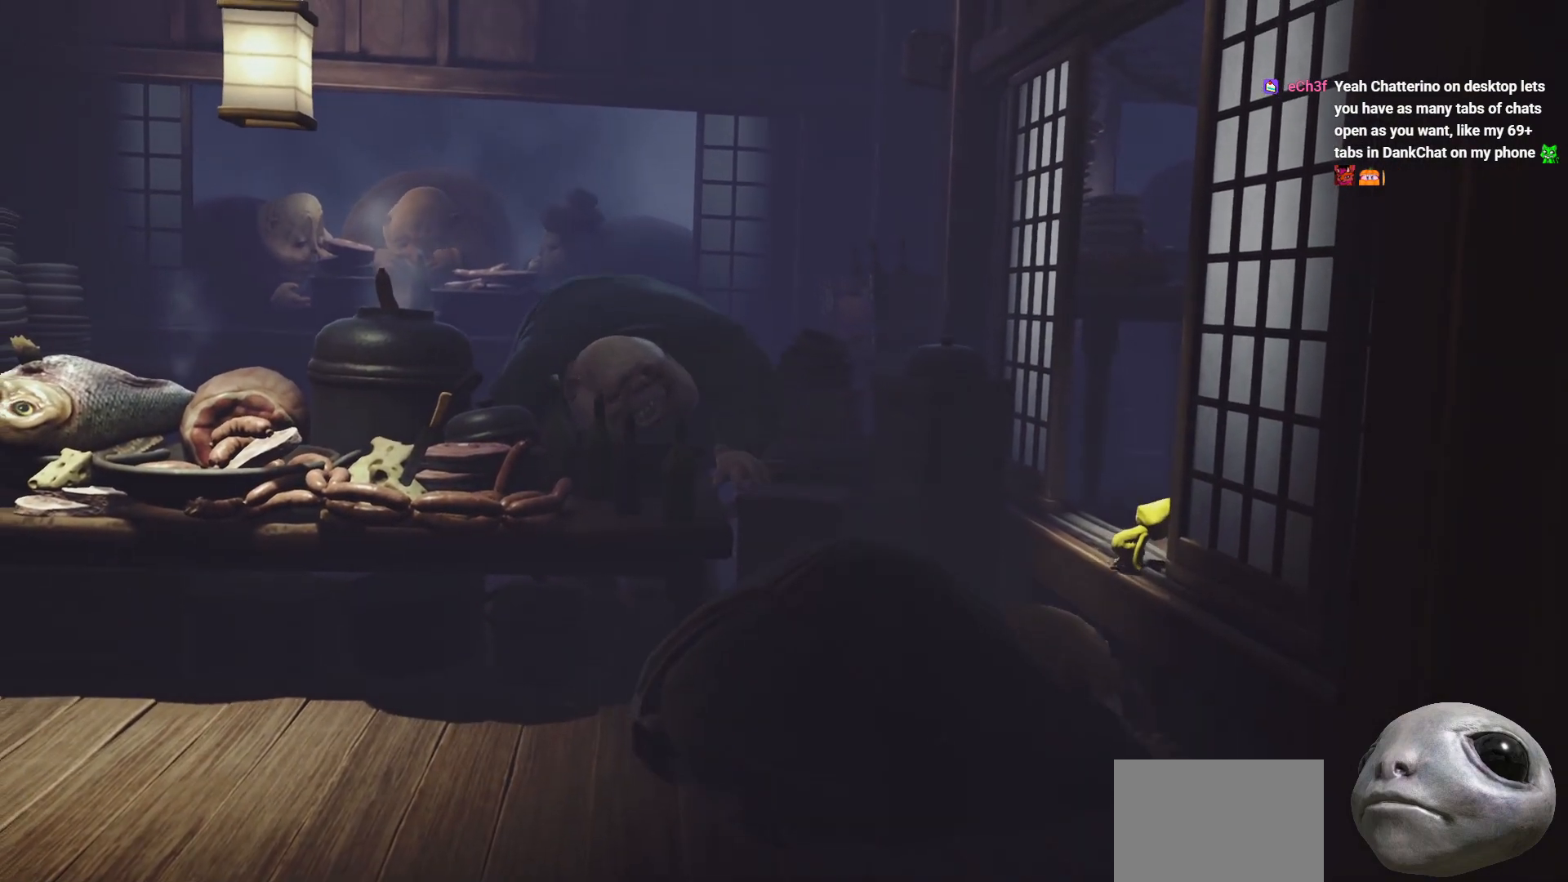
{"buttons": ["X"], "left_stick": "right", "right_stick": "center", "events": [[350, "R2", "up"]]}
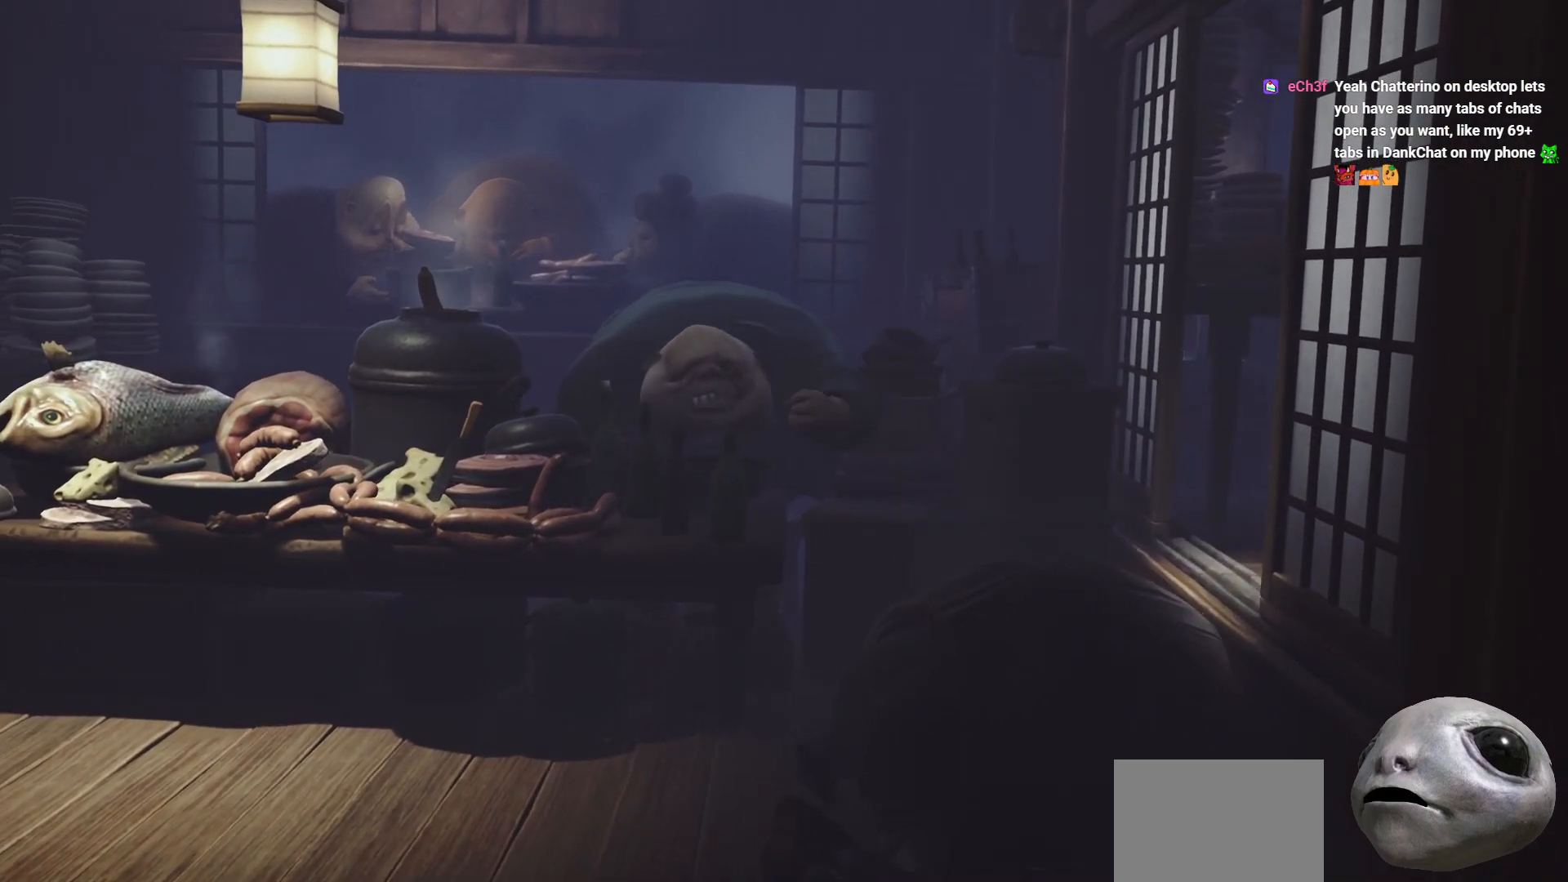
{"buttons": ["X"], "left_stick": "right", "right_stick": "center", "events": []}
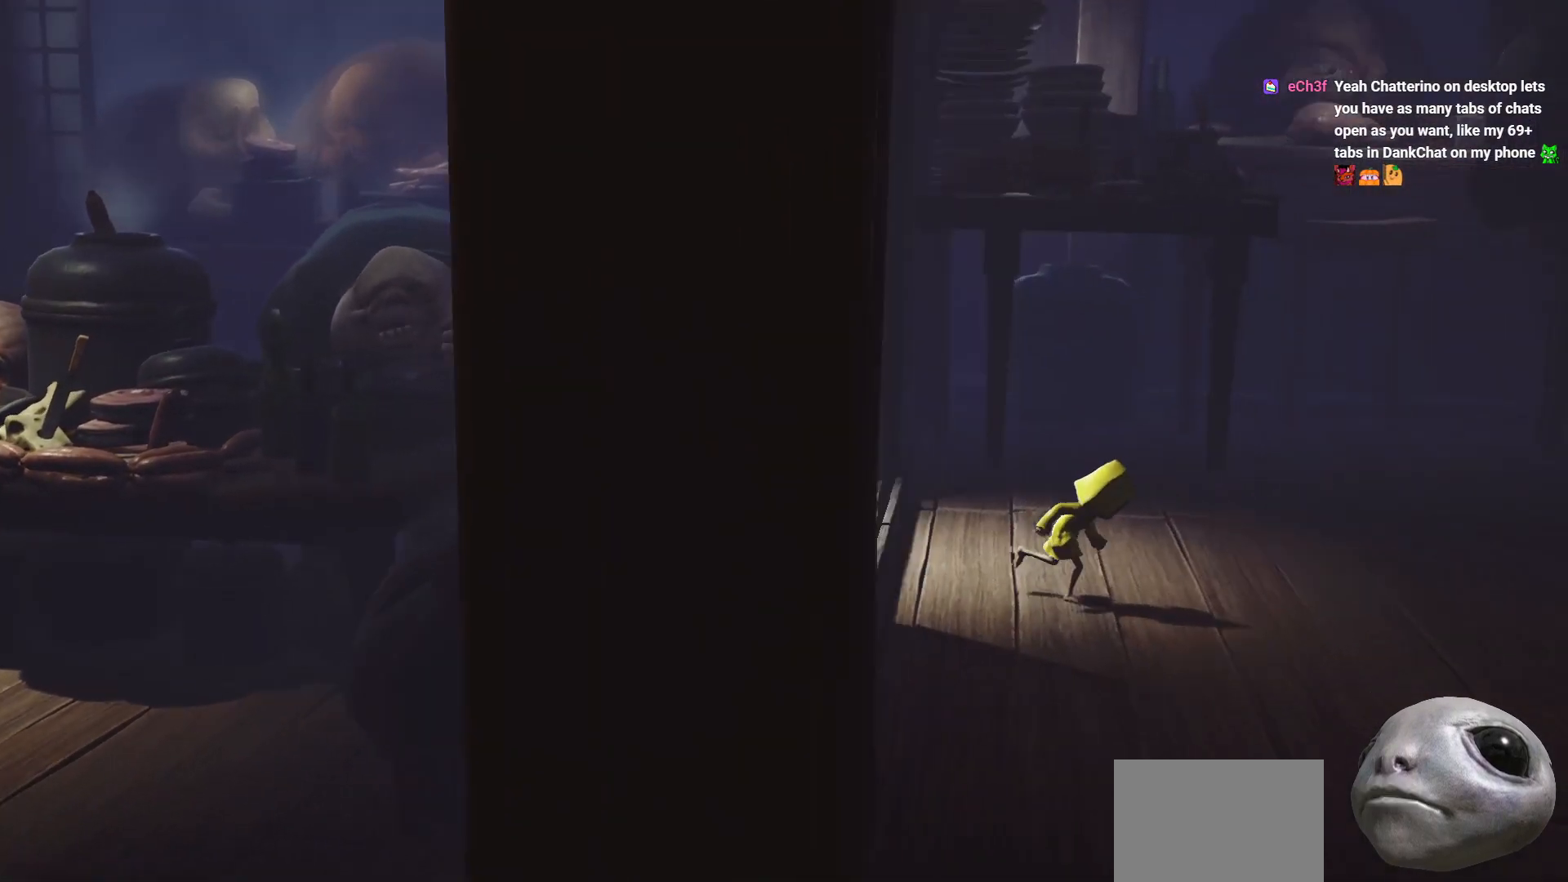
{"buttons": ["X"], "left_stick": "right", "right_stick": "center", "events": []}
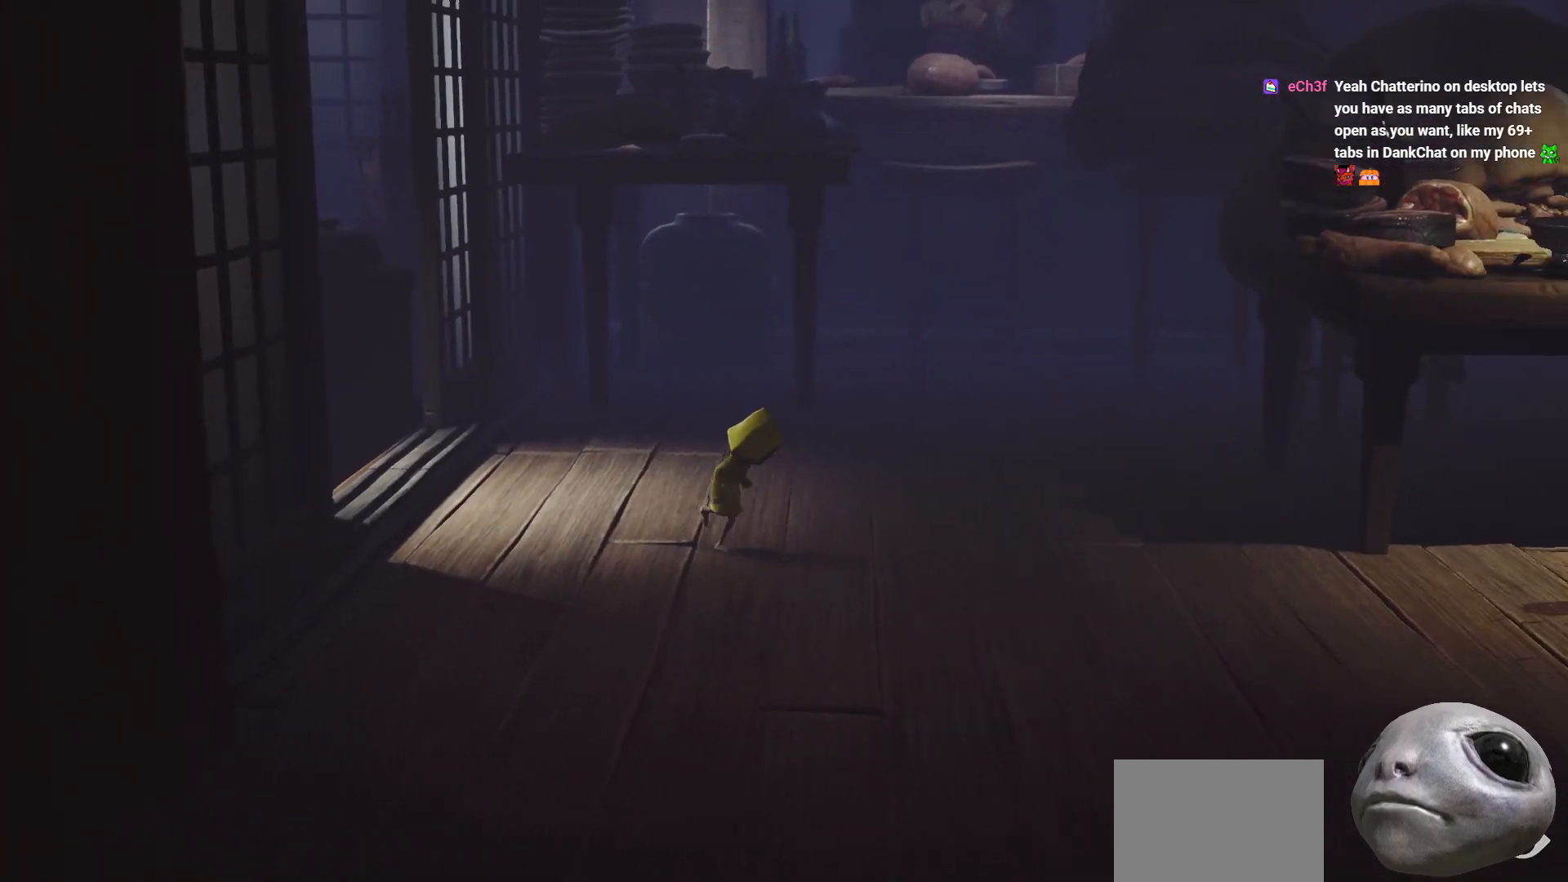
{"buttons": ["X"], "left_stick": "down-right", "right_stick": "center", "events": [[333, "left_stick", "down-right"]]}
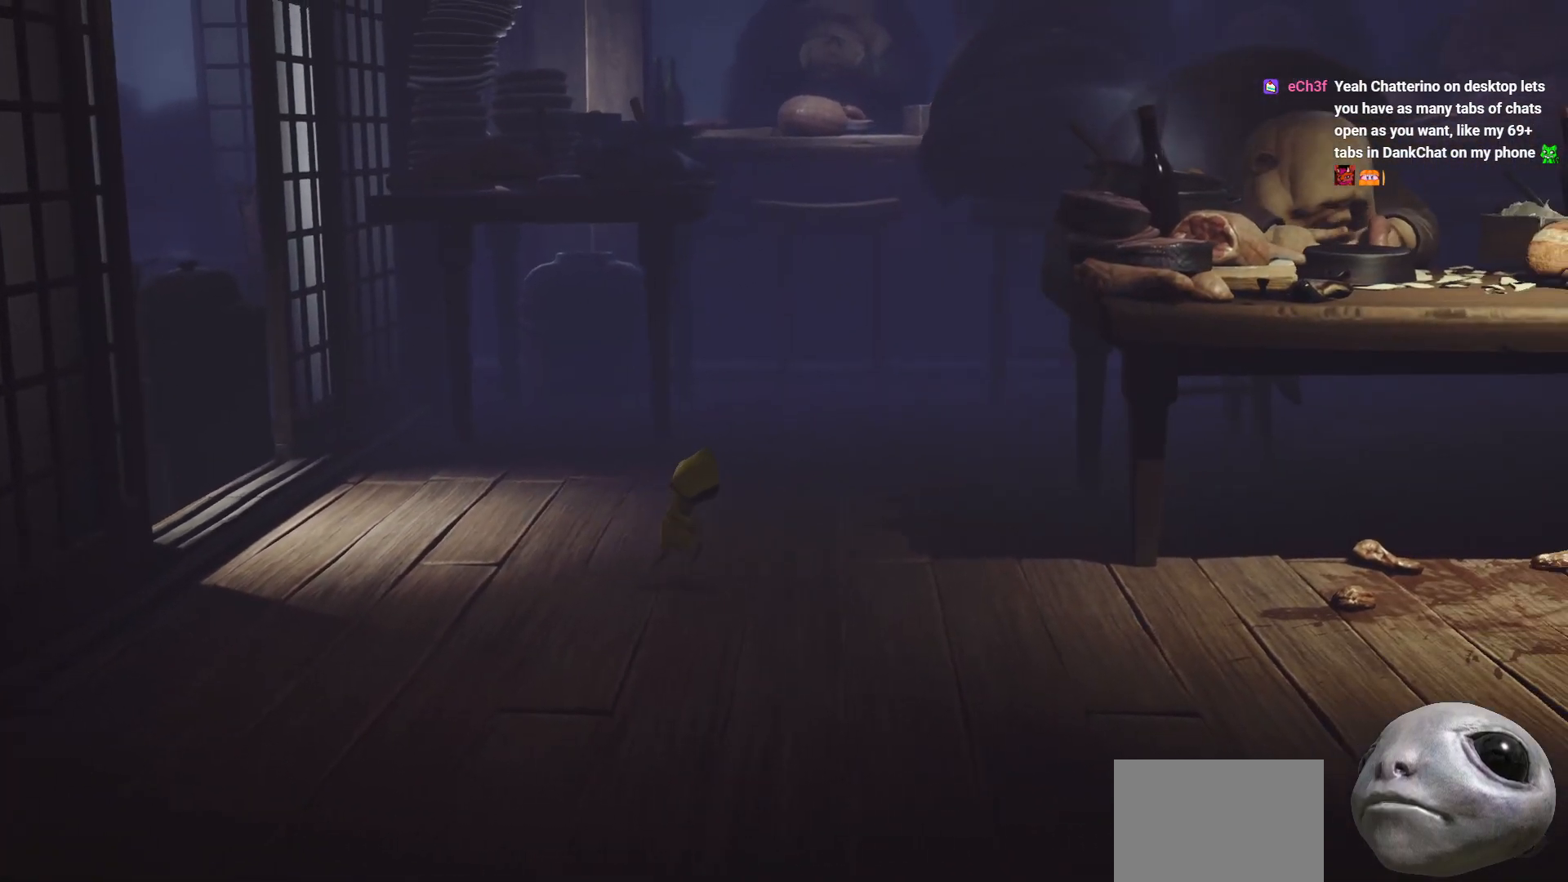
{"buttons": ["X"], "left_stick": "down-right", "right_stick": "center", "events": []}
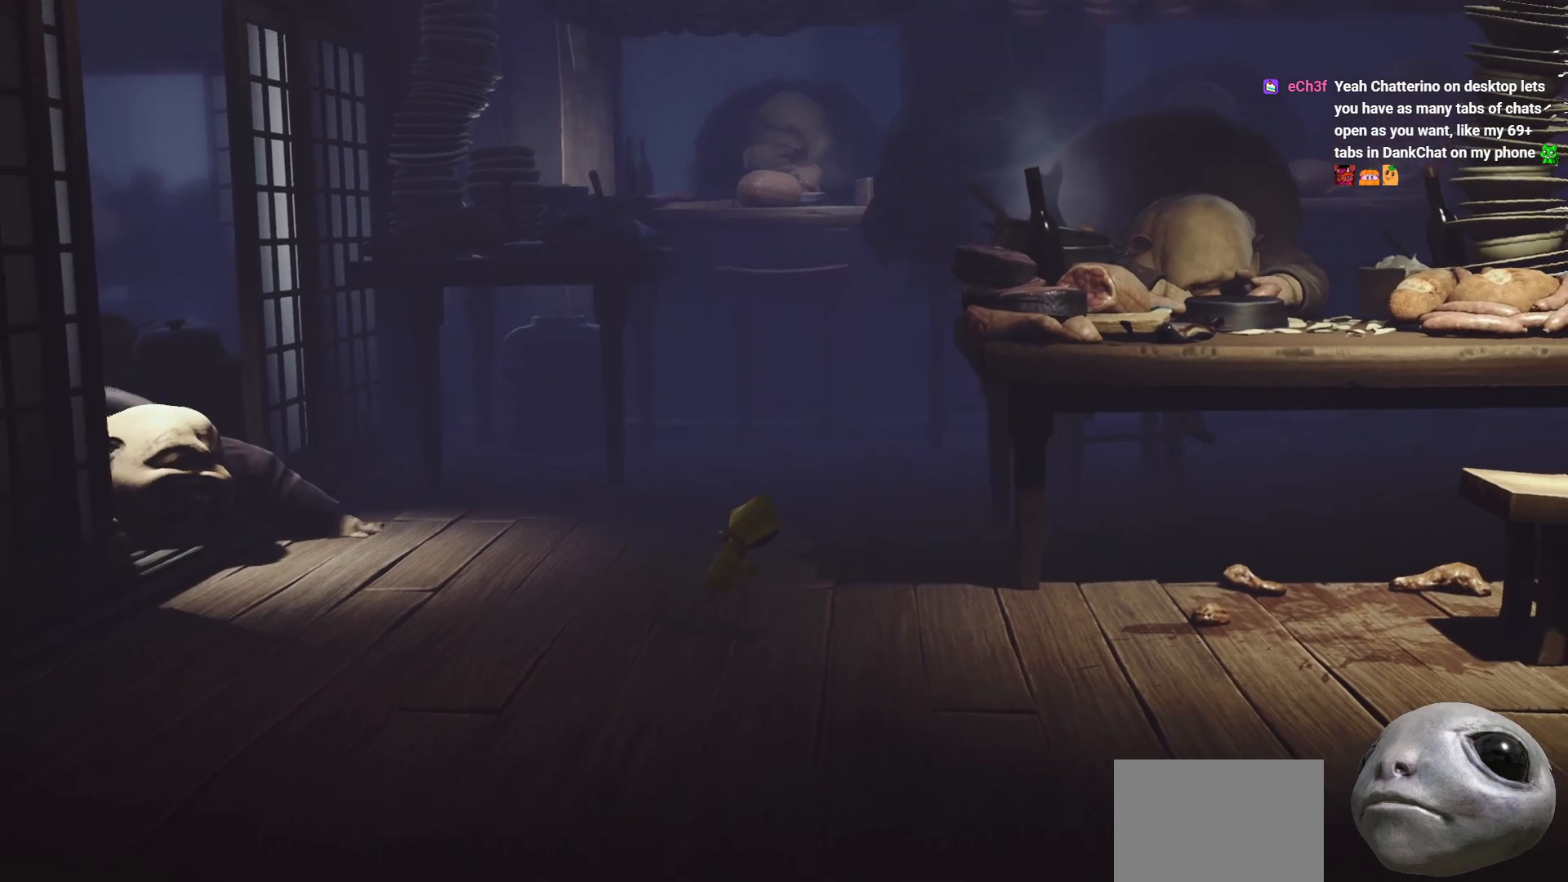
{"buttons": ["X"], "left_stick": "down-right", "right_stick": "center", "events": []}
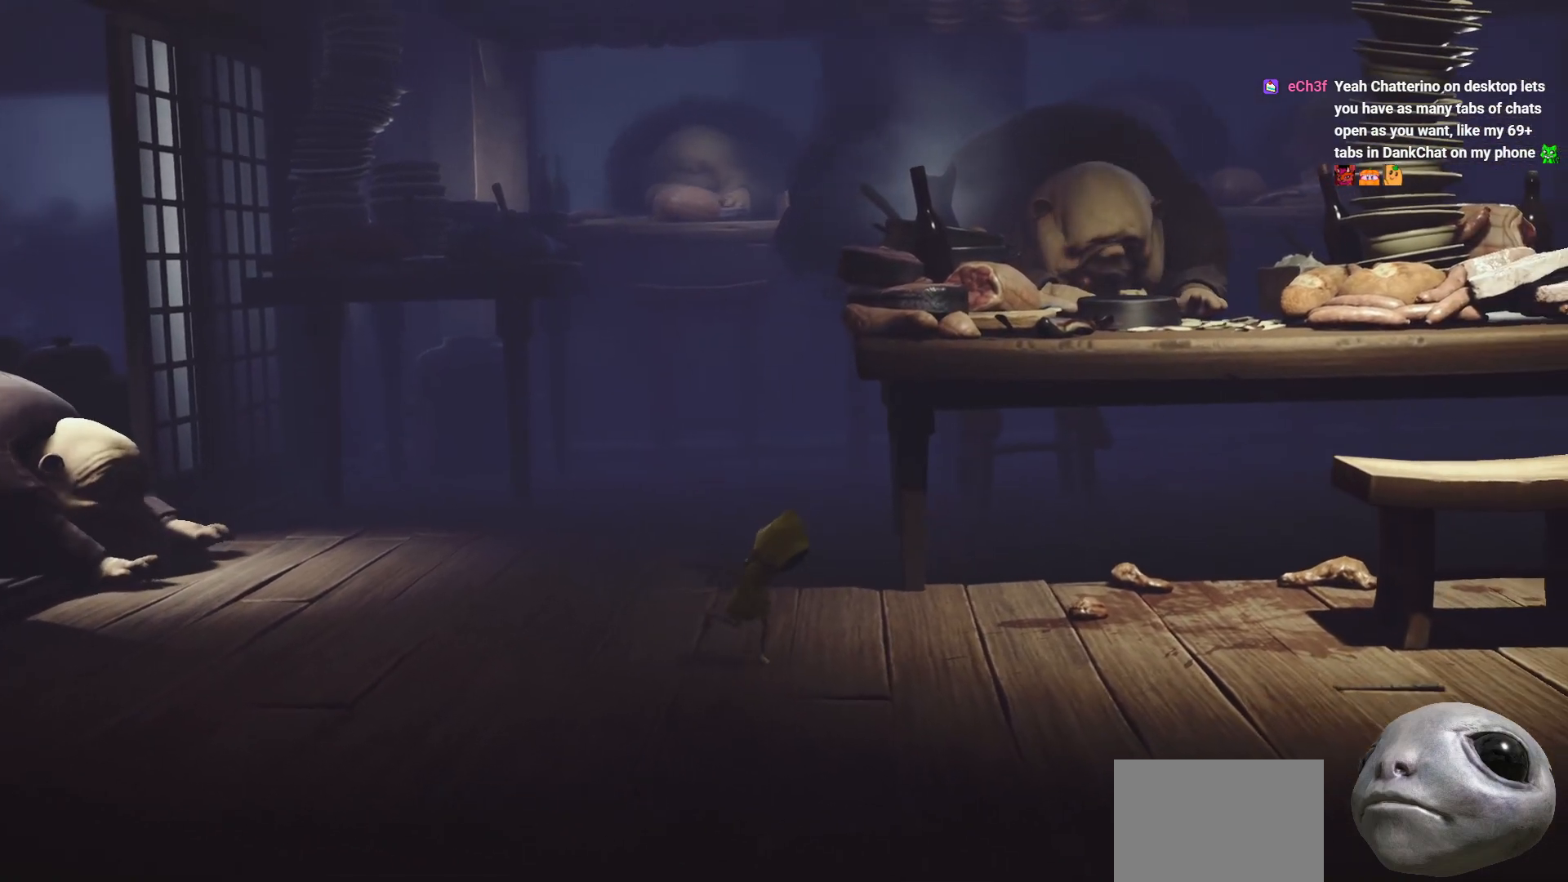
{"buttons": ["X"], "left_stick": "down-right", "right_stick": "center", "events": []}
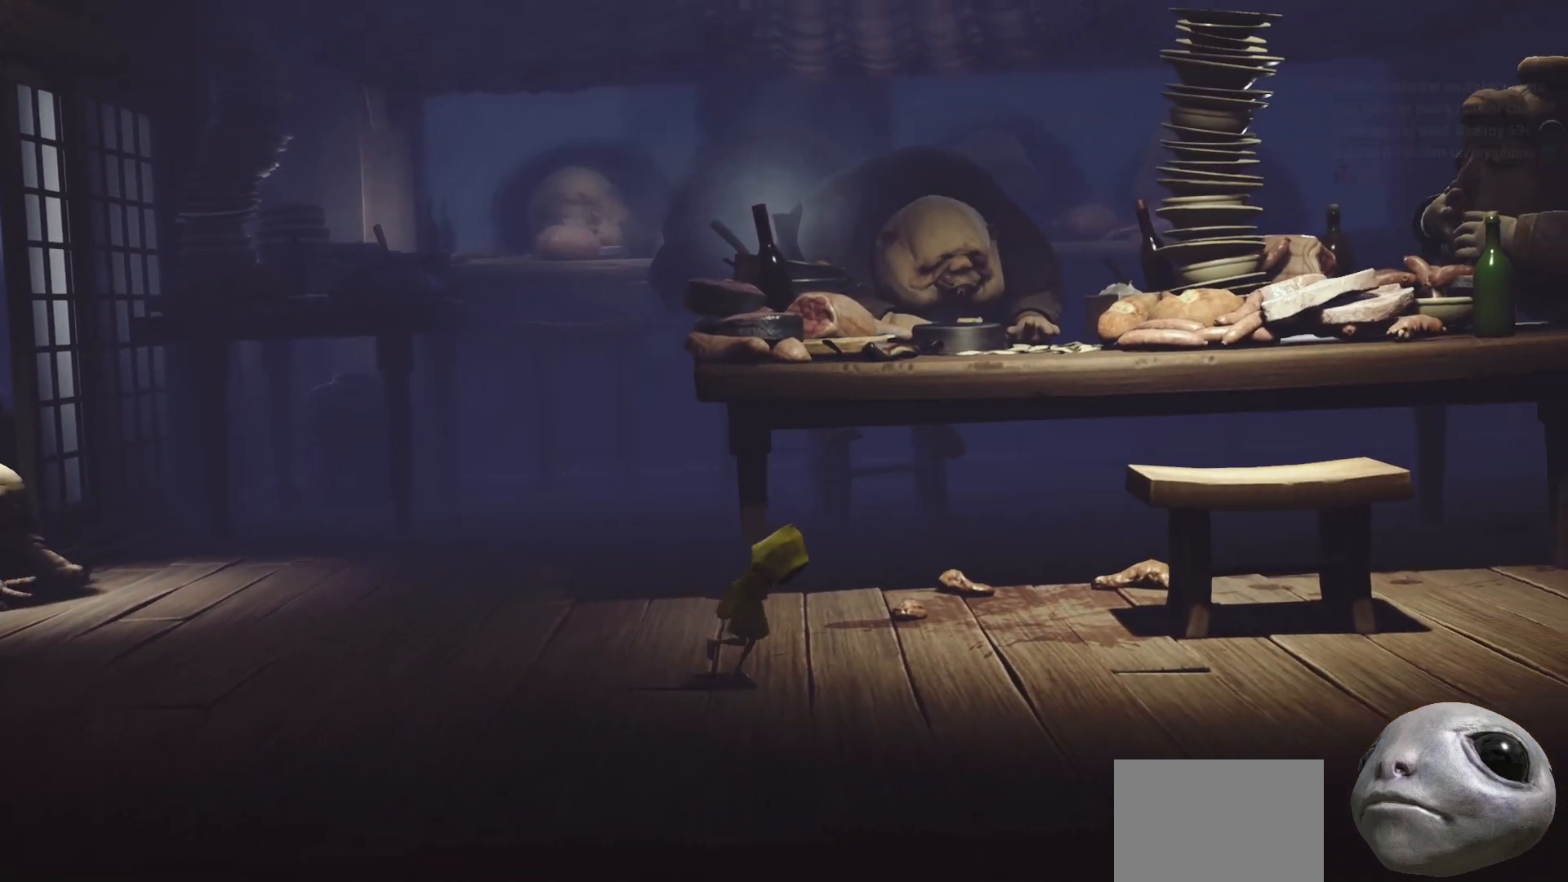
{"buttons": ["X"], "left_stick": "right", "right_stick": "center", "events": [[500, "left_stick", "right"]]}
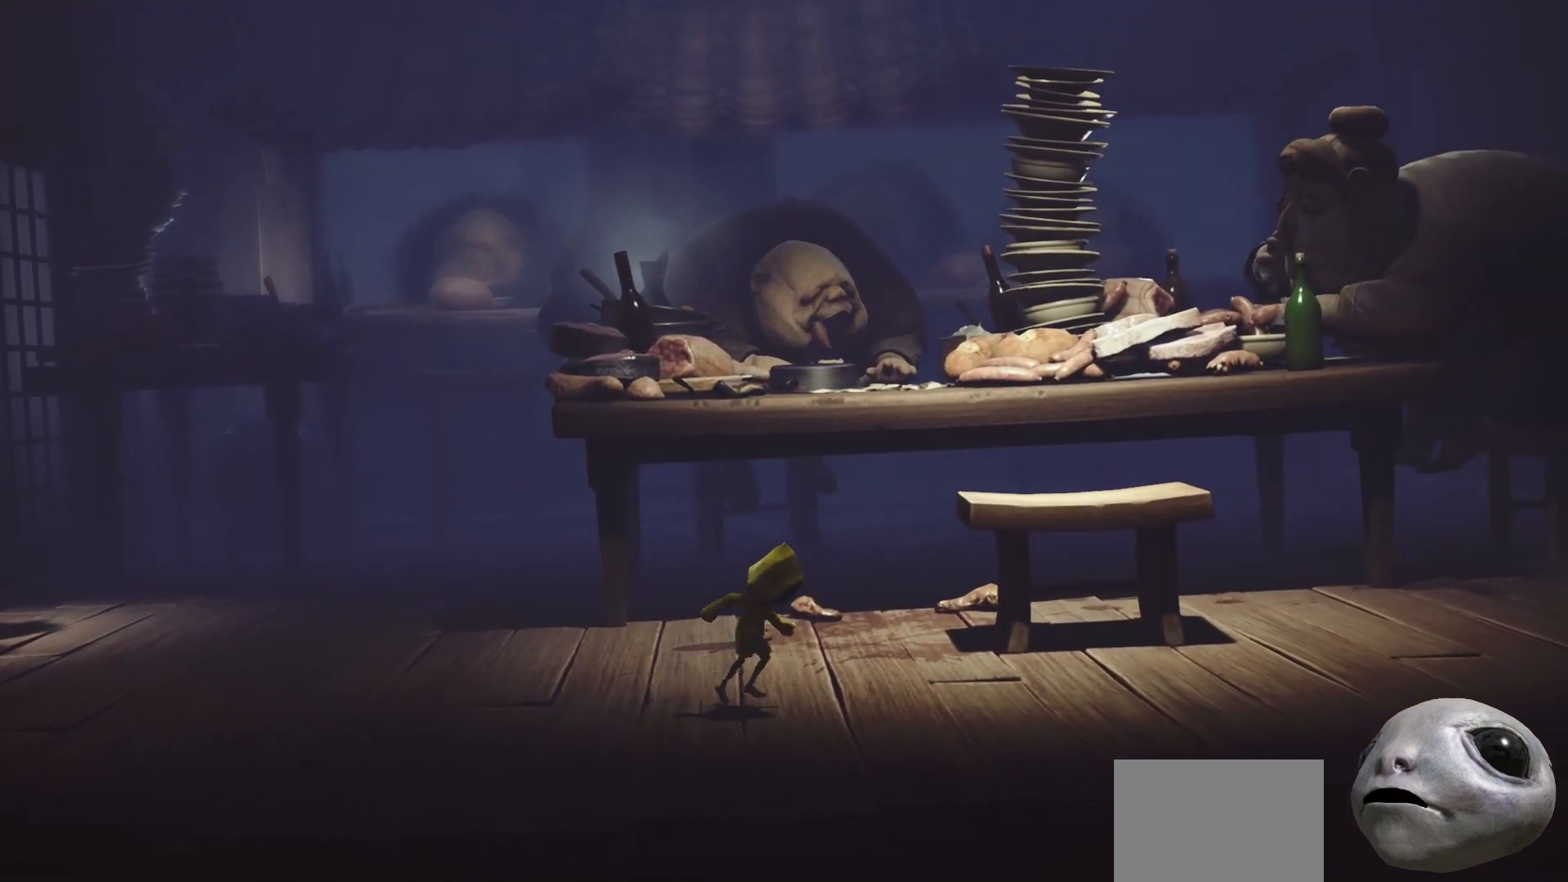
{"buttons": ["X"], "left_stick": "right", "right_stick": "center", "events": []}
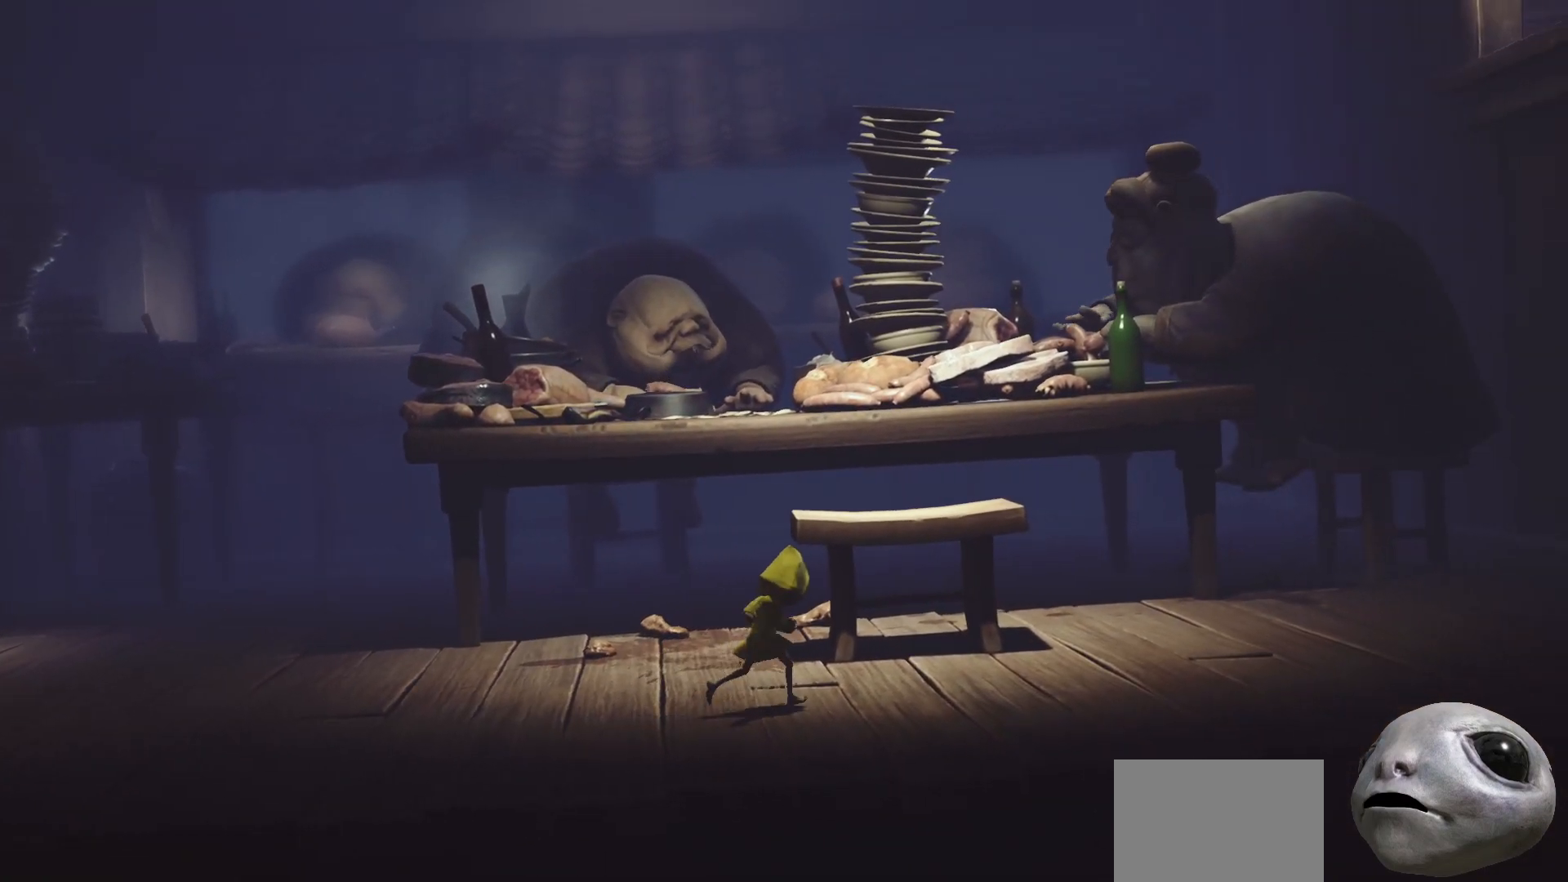
{"buttons": ["A", "X", "R2"], "left_stick": "up", "right_stick": "center", "events": [[50, "left_stick", "up-right"], [417, "R2", "down"], [417, "left_stick", "up"], [450, "A", "down"]]}
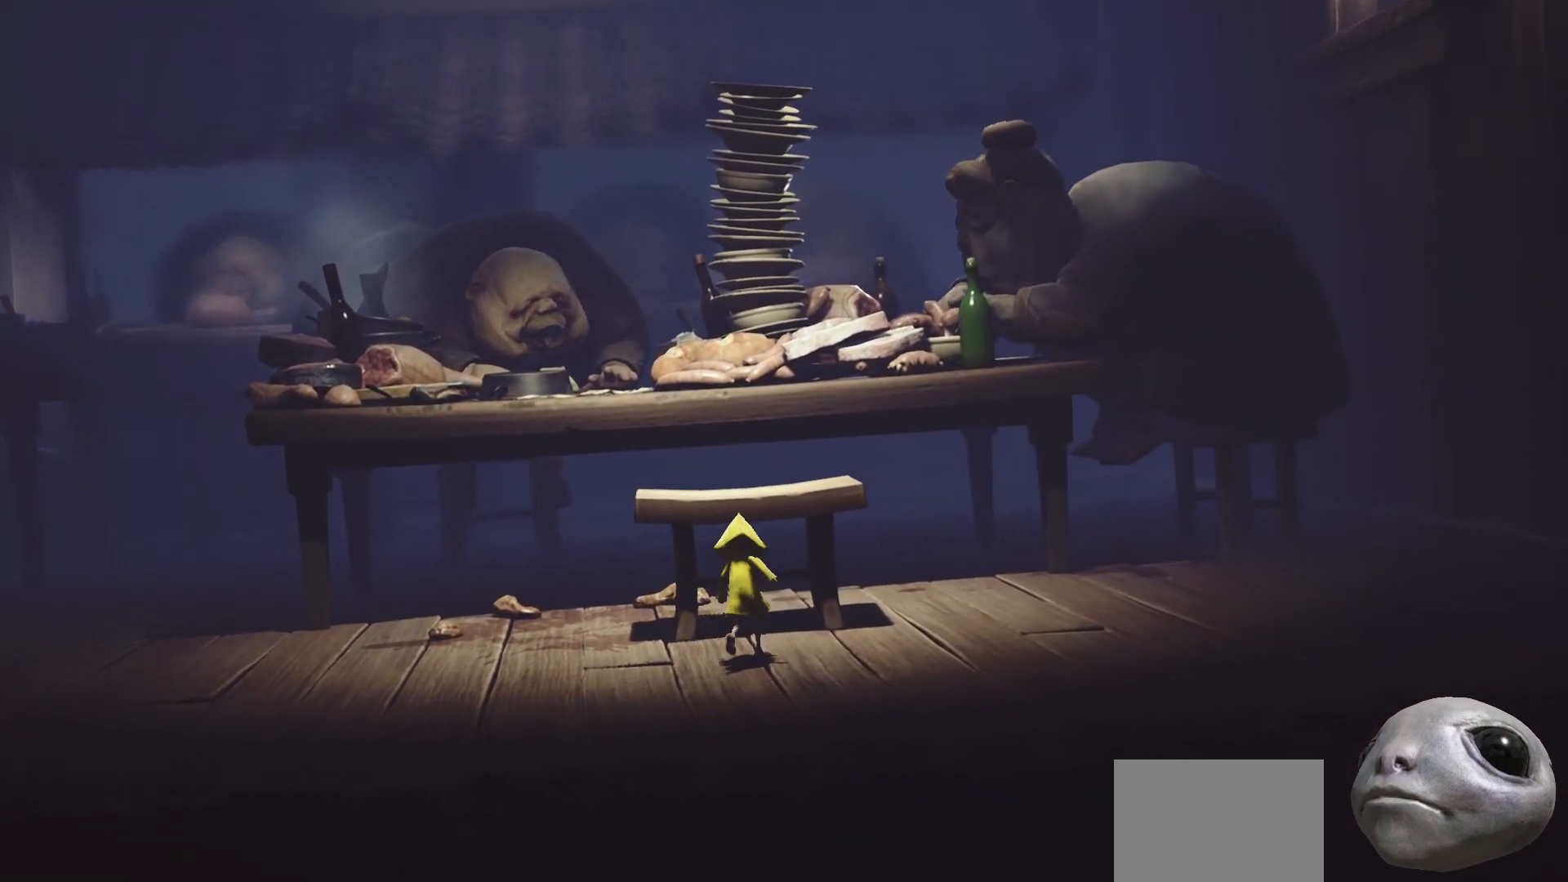
{"buttons": ["X", "R2"], "left_stick": "up", "right_stick": "center", "events": [[400, "A", "up"]]}
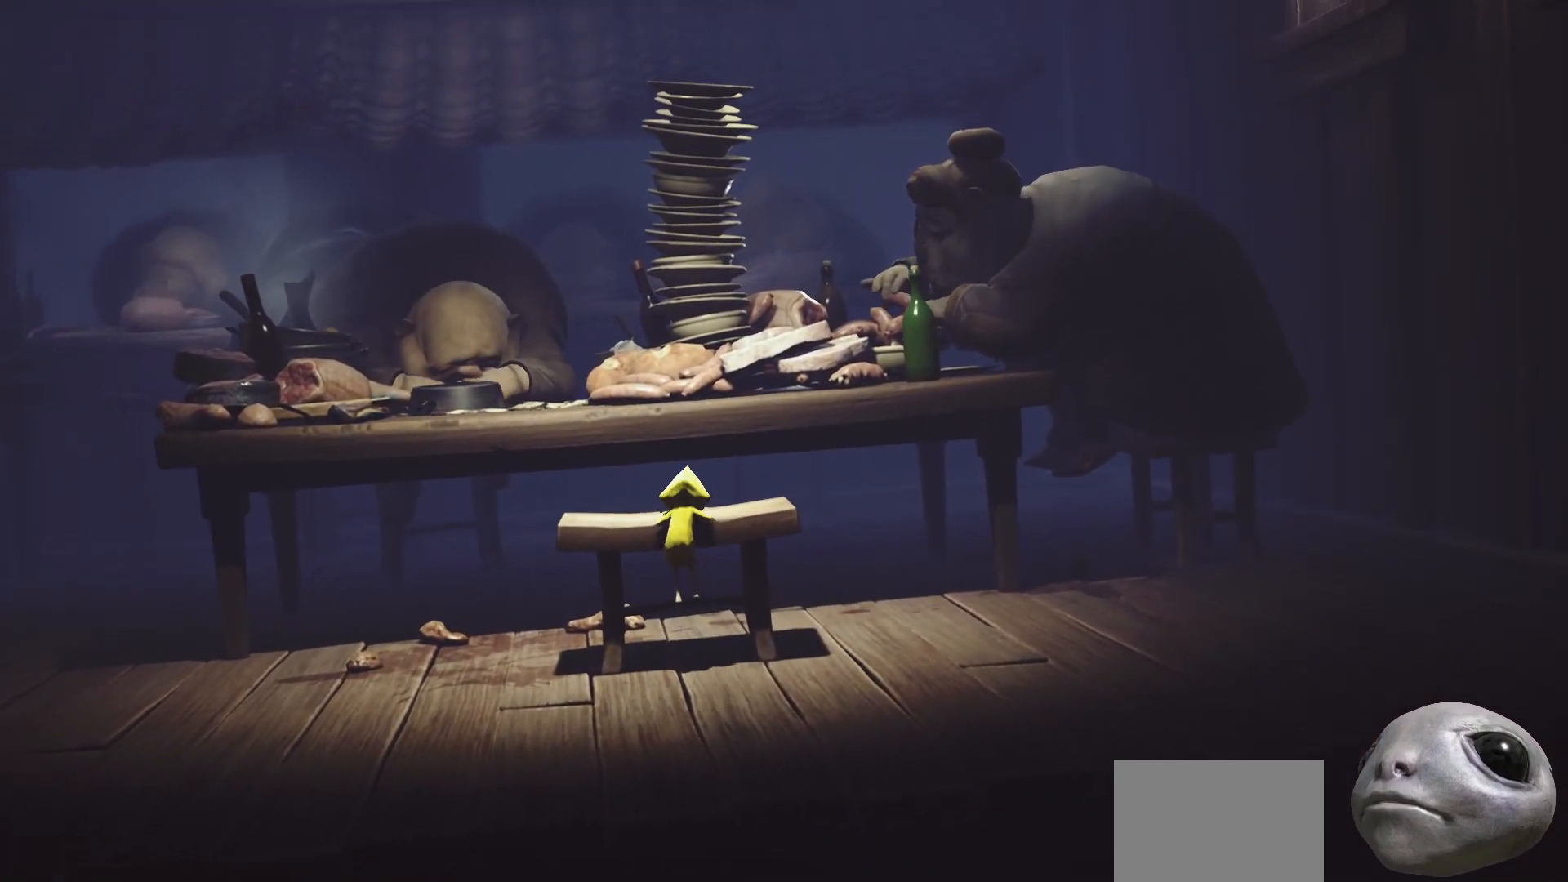
{"buttons": ["X", "R2"], "left_stick": "up", "right_stick": "center", "events": []}
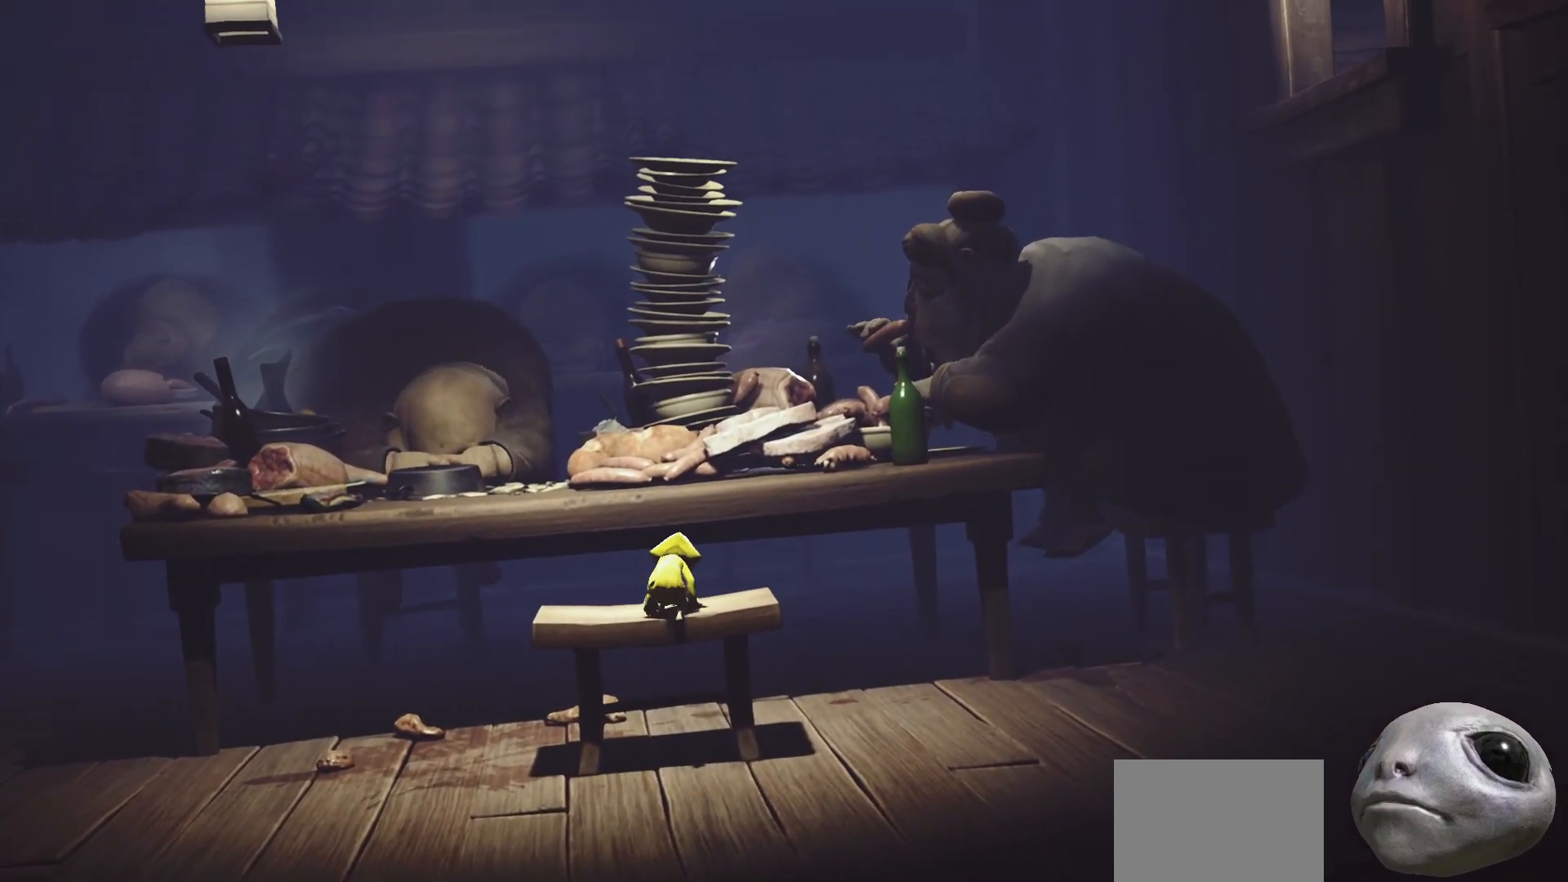
{"buttons": ["A", "X", "R2"], "left_stick": "up", "right_stick": "center", "events": [[17, "A", "down"], [217, "A", "up"], [233, "A", "down"]]}
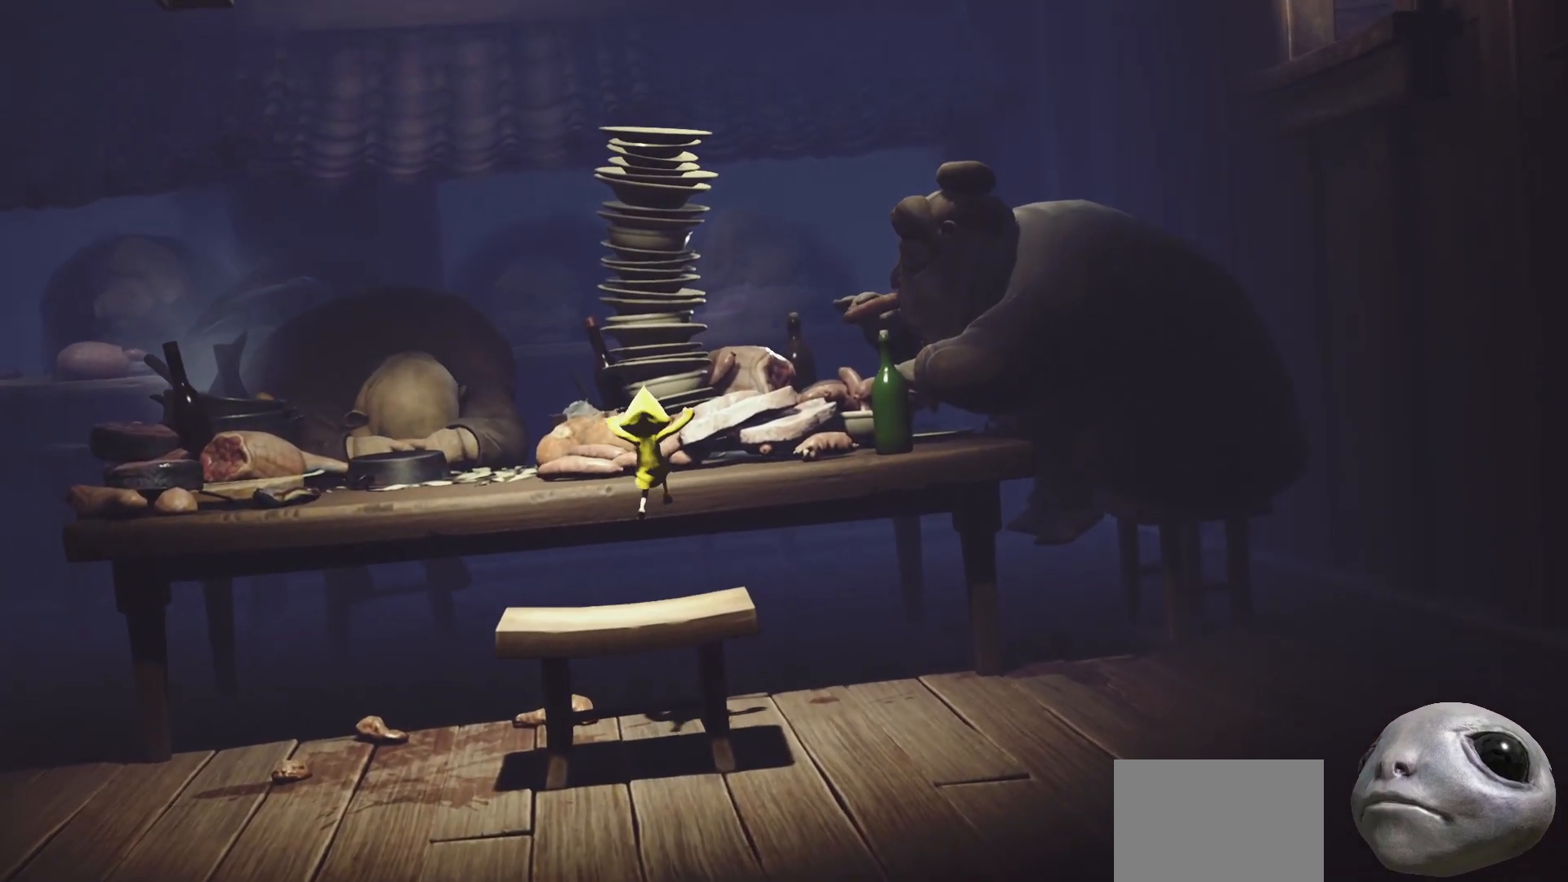
{"buttons": ["X", "R2"], "left_stick": "up", "right_stick": "center", "events": [[500, "A", "up"]]}
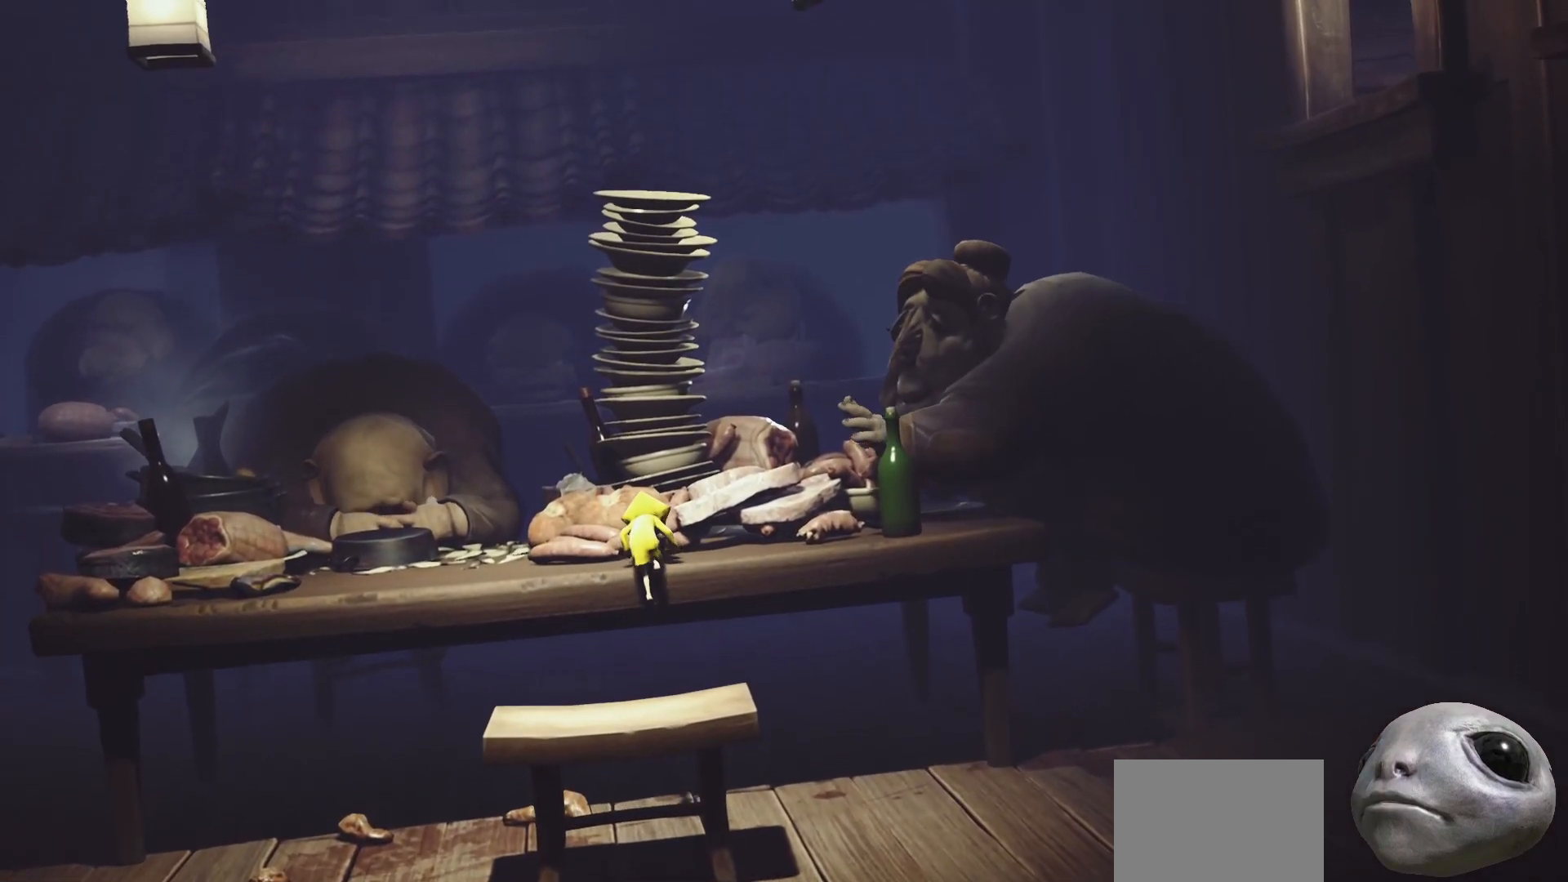
{"buttons": ["X", "R2"], "left_stick": "up", "right_stick": "center", "events": []}
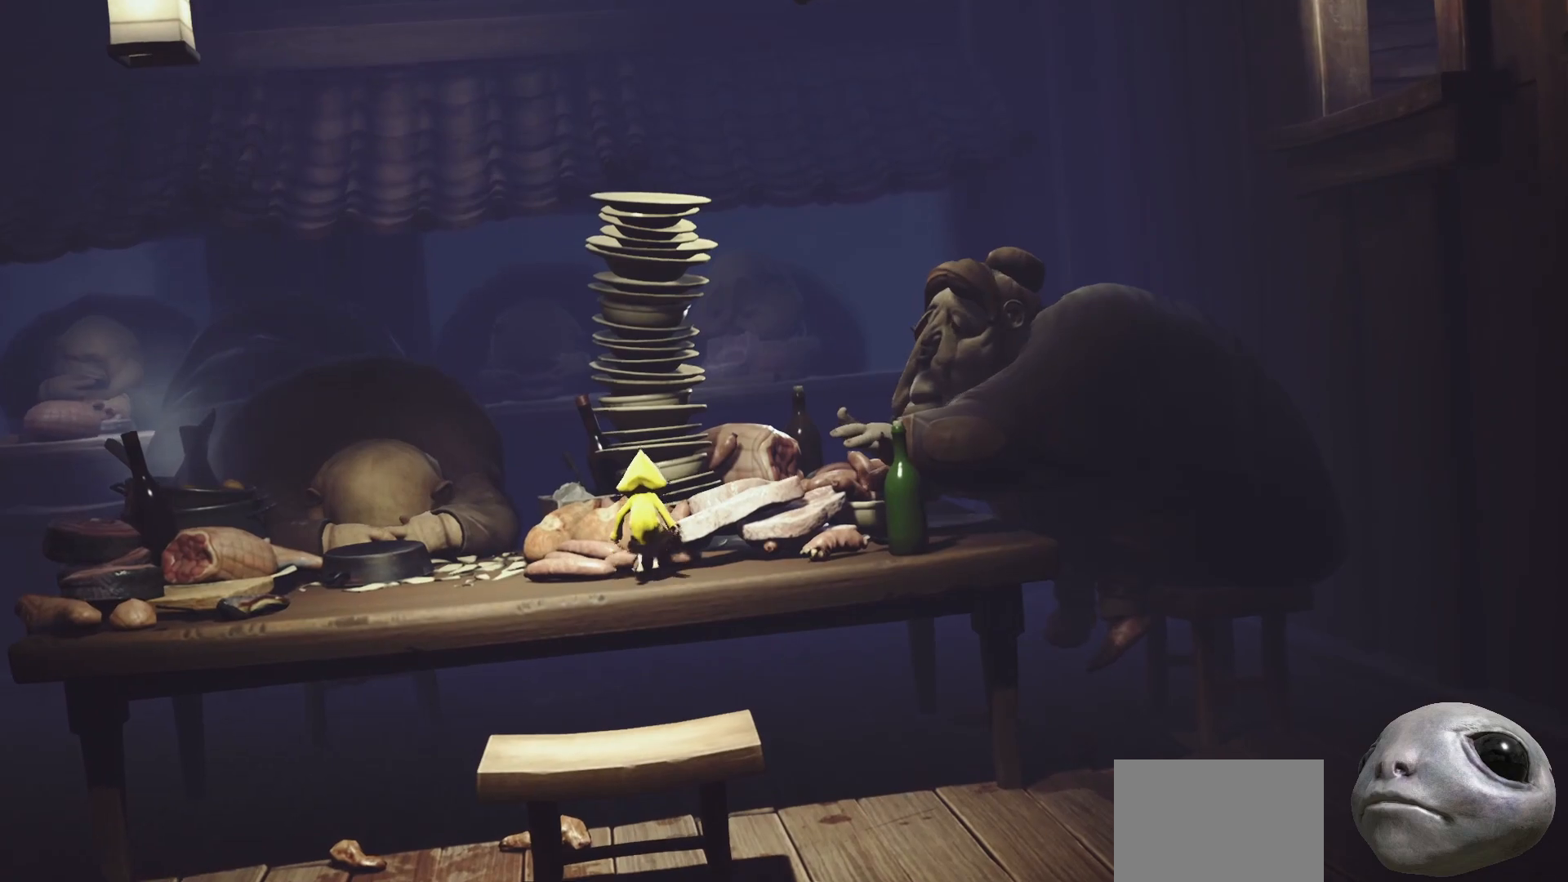
{"buttons": ["A", "X", "R2"], "left_stick": "up", "right_stick": "center", "events": [[33, "A", "down"]]}
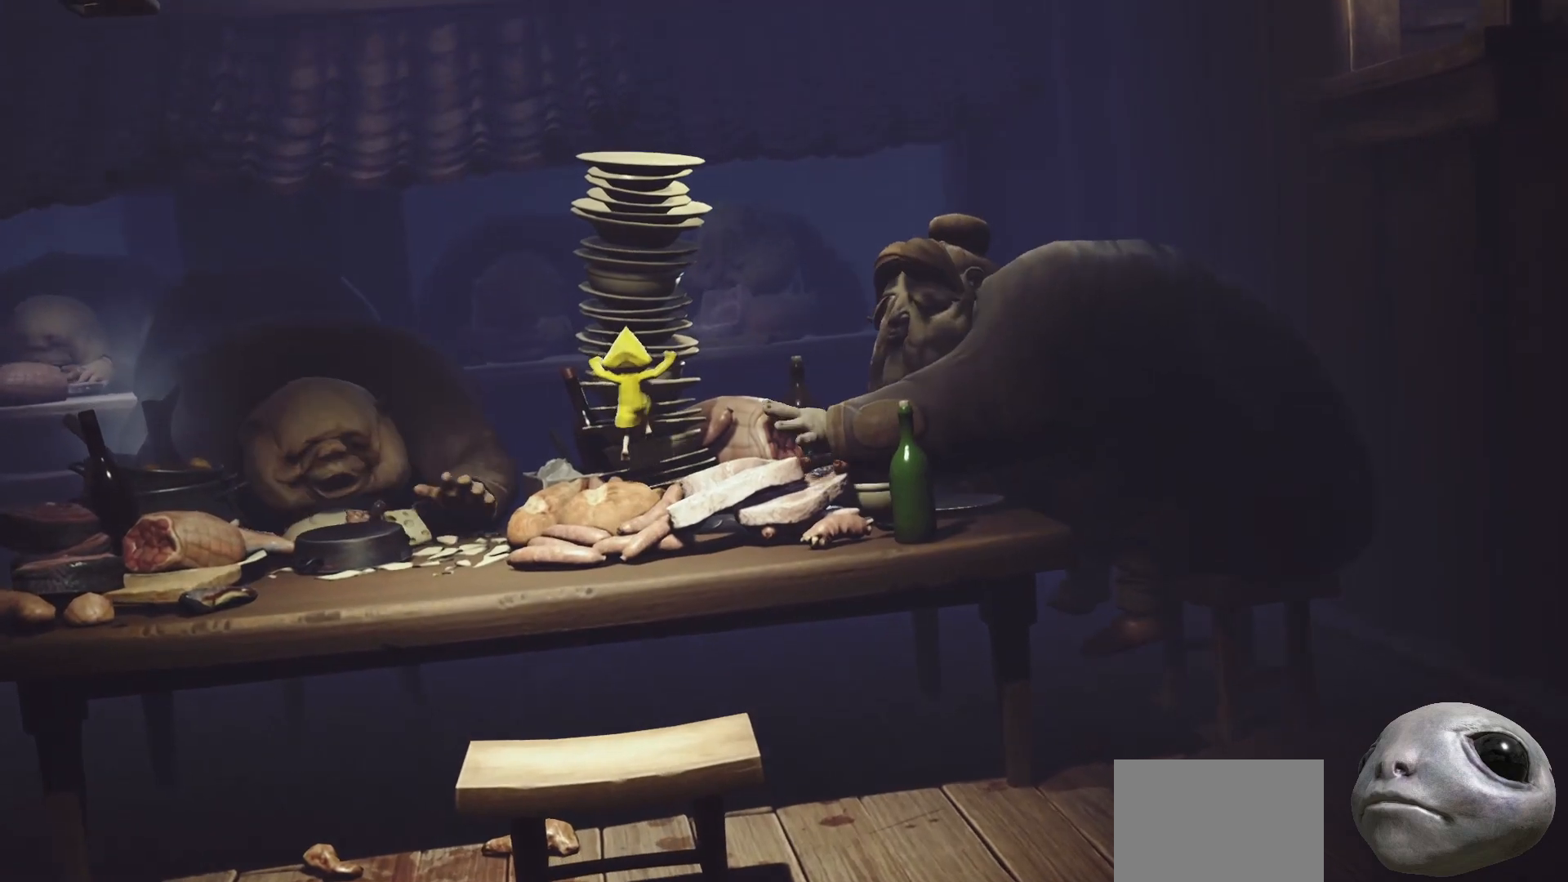
{"buttons": ["X", "R2"], "left_stick": "up", "right_stick": "center", "events": [[433, "A", "up"]]}
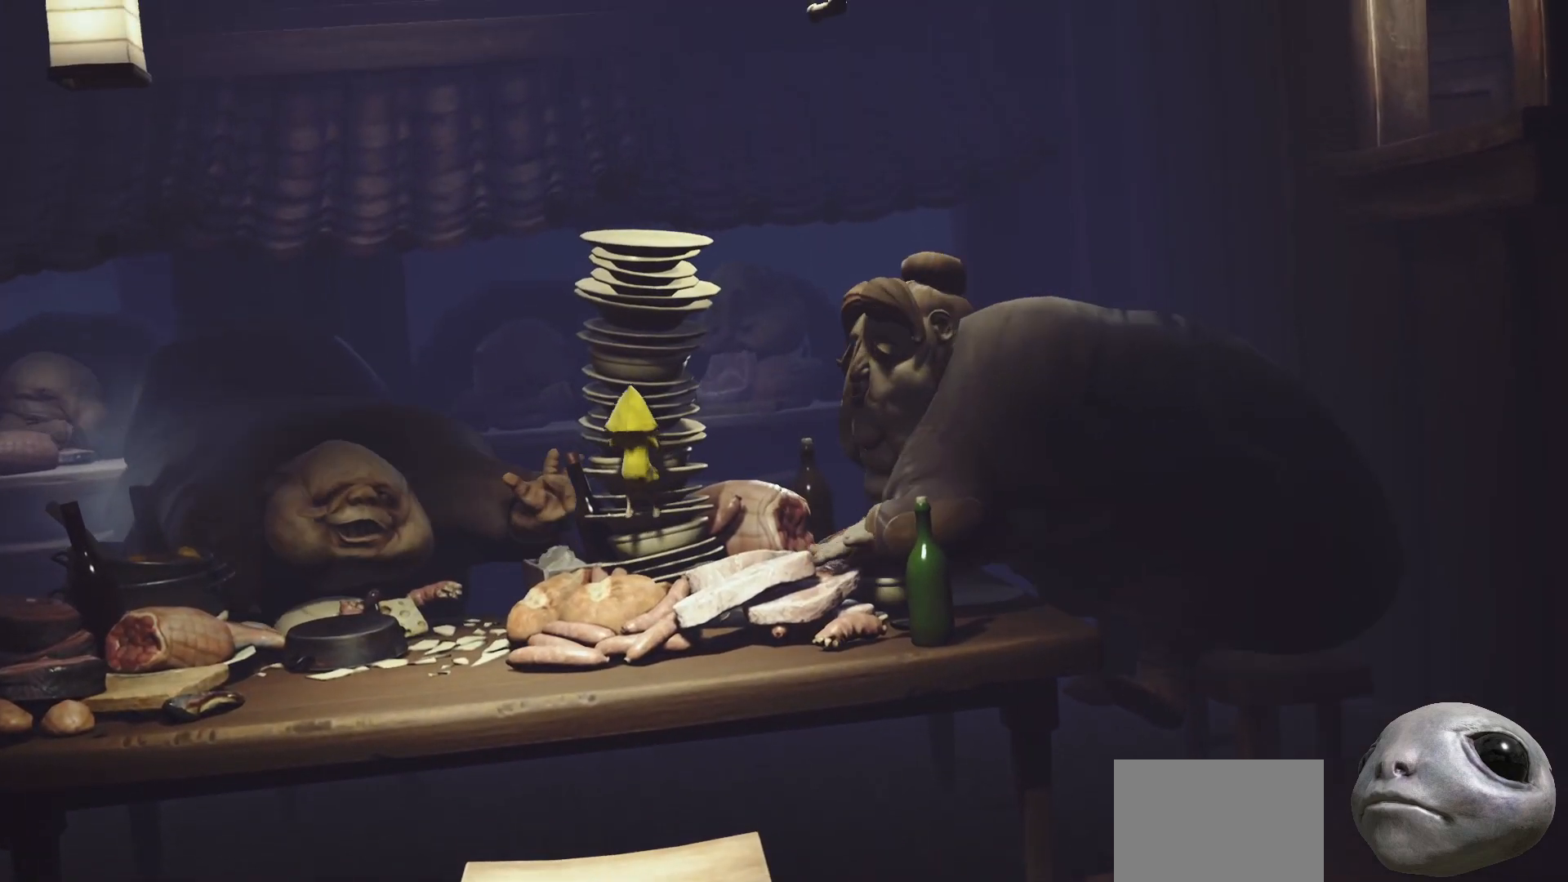
{"buttons": ["X", "R2"], "left_stick": "up", "right_stick": "center", "events": []}
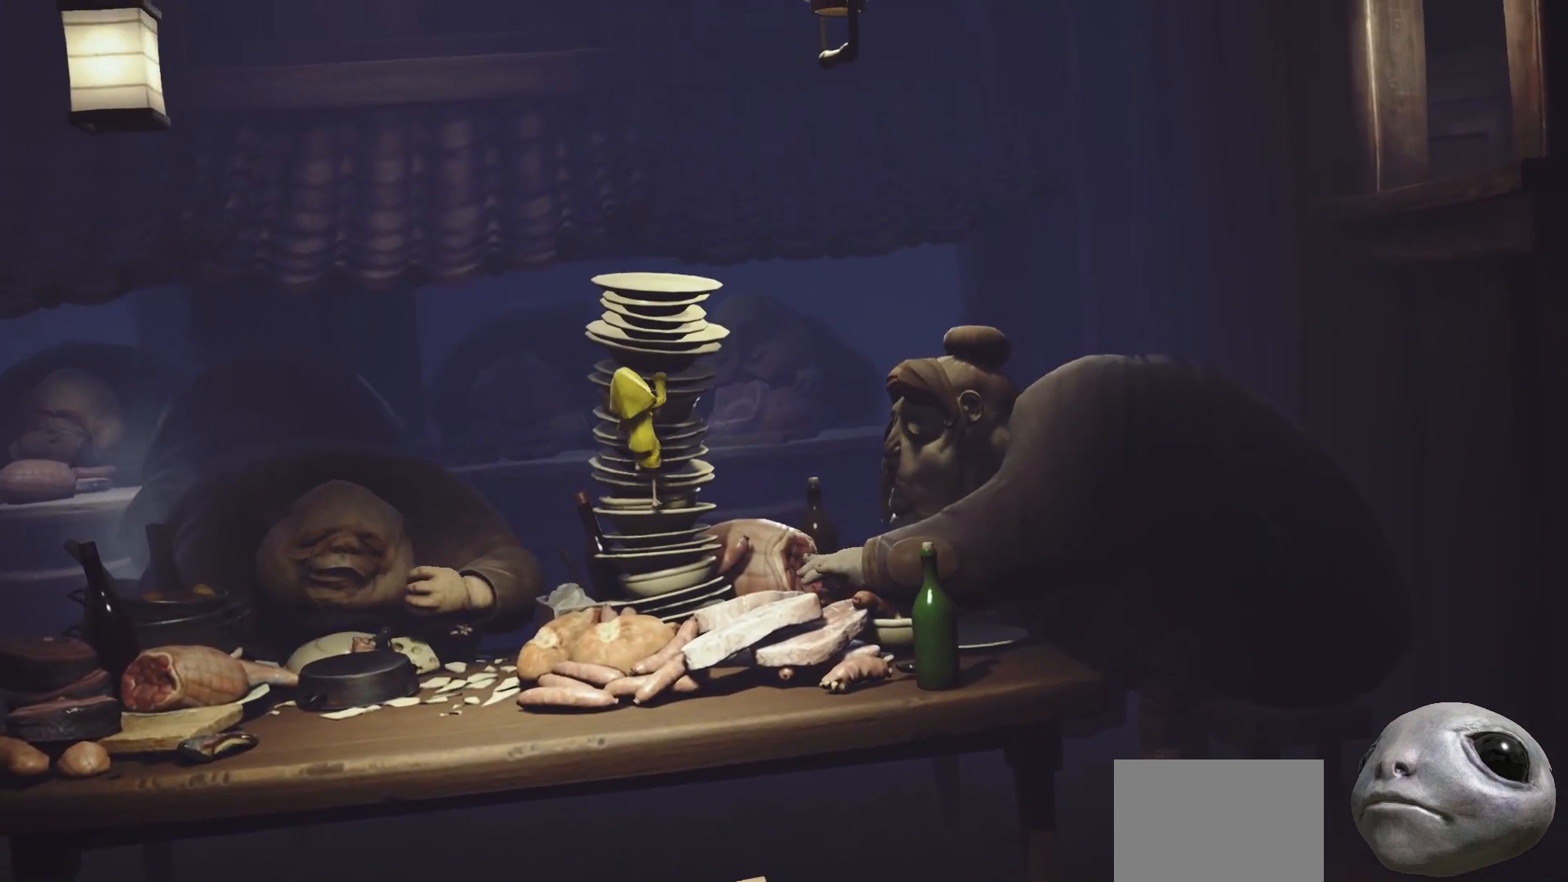
{"buttons": ["X", "R2"], "left_stick": "up", "right_stick": "center", "events": []}
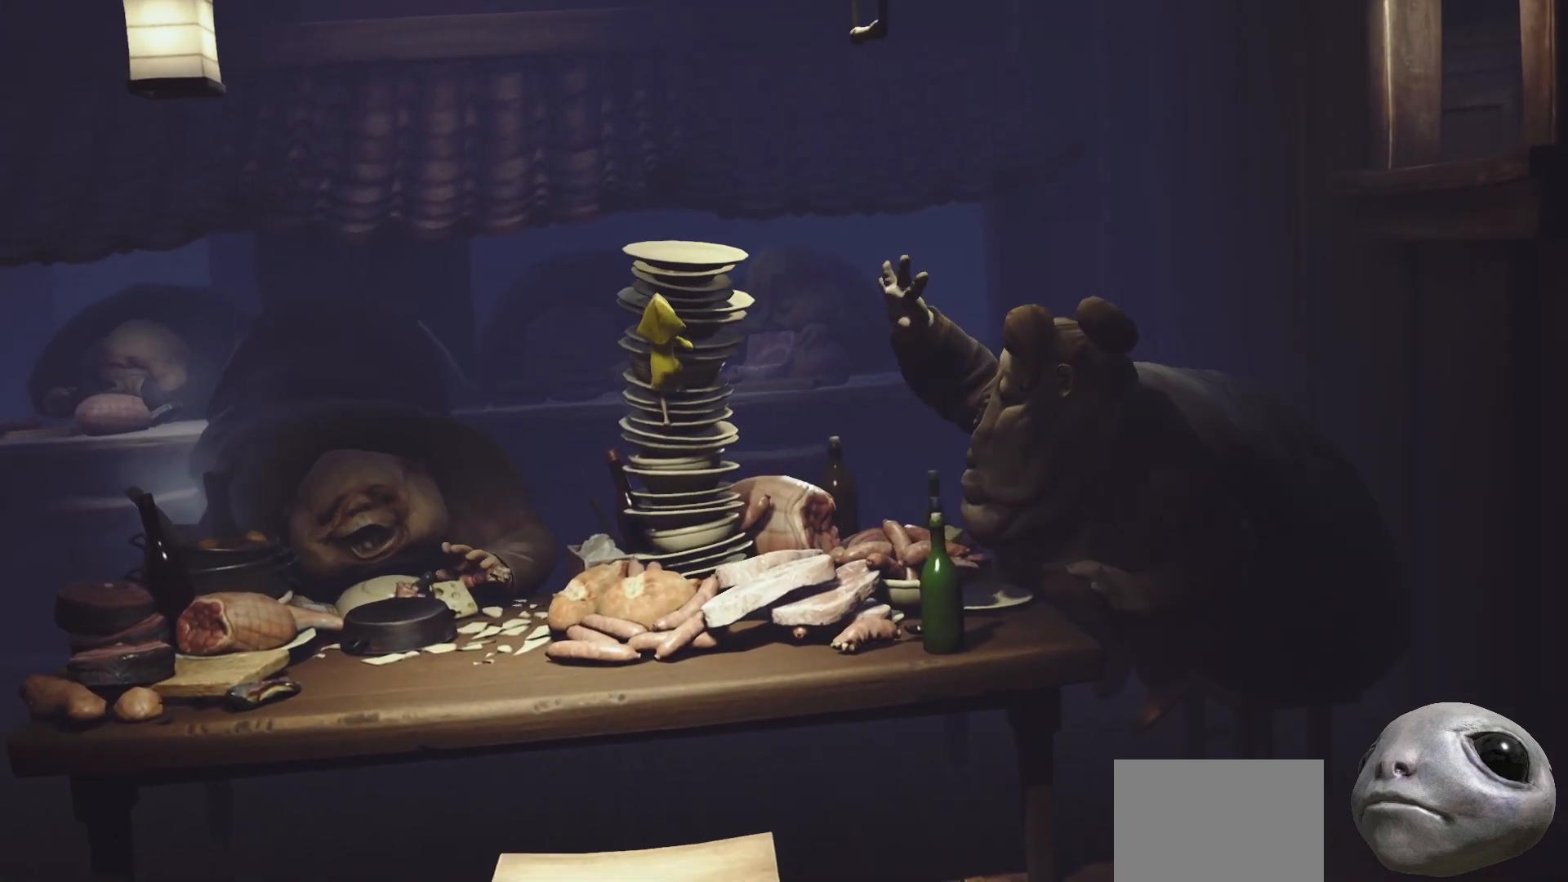
{"buttons": ["X", "R2"], "left_stick": "up", "right_stick": "center", "events": []}
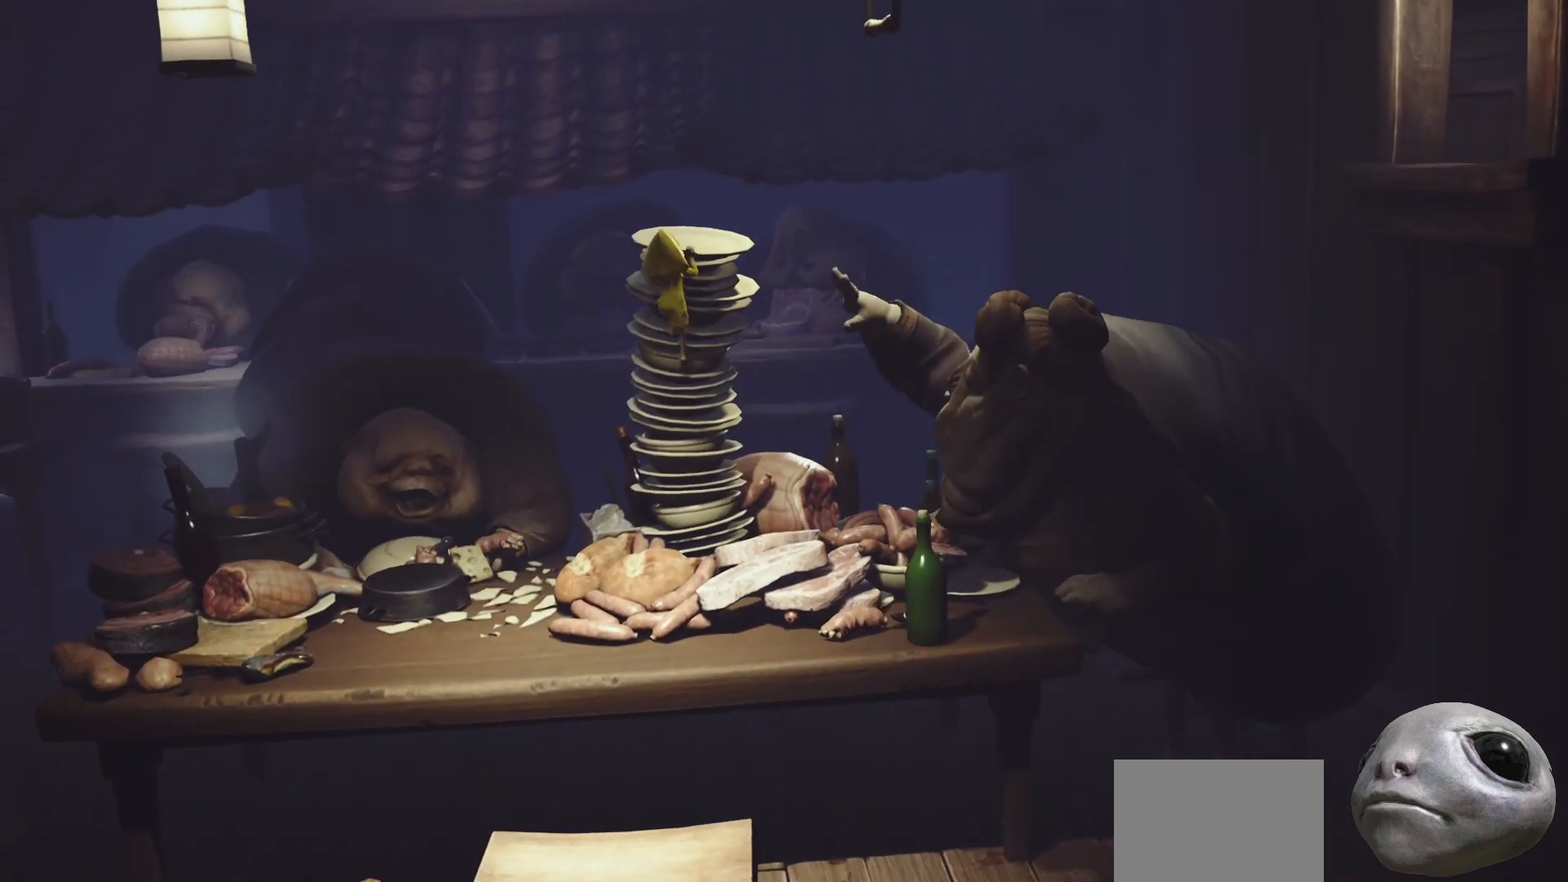
{"buttons": ["X", "R2"], "left_stick": "up", "right_stick": "center", "events": []}
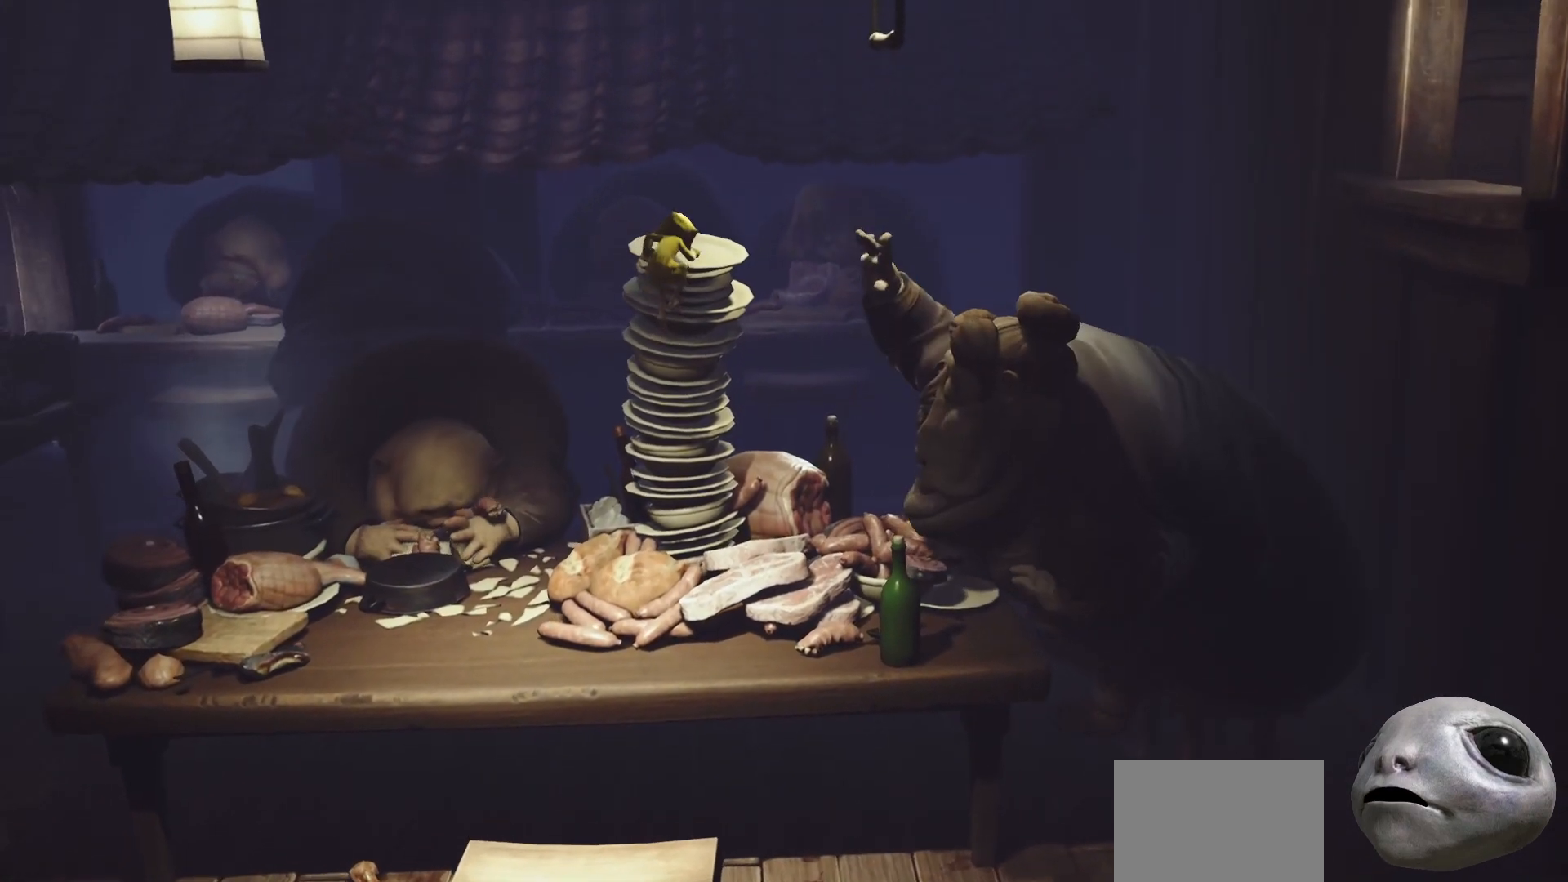
{"buttons": ["X"], "left_stick": "up", "right_stick": "center", "events": [[150, "left_stick", "center"], [250, "R2", "up"], [350, "left_stick", "up"]]}
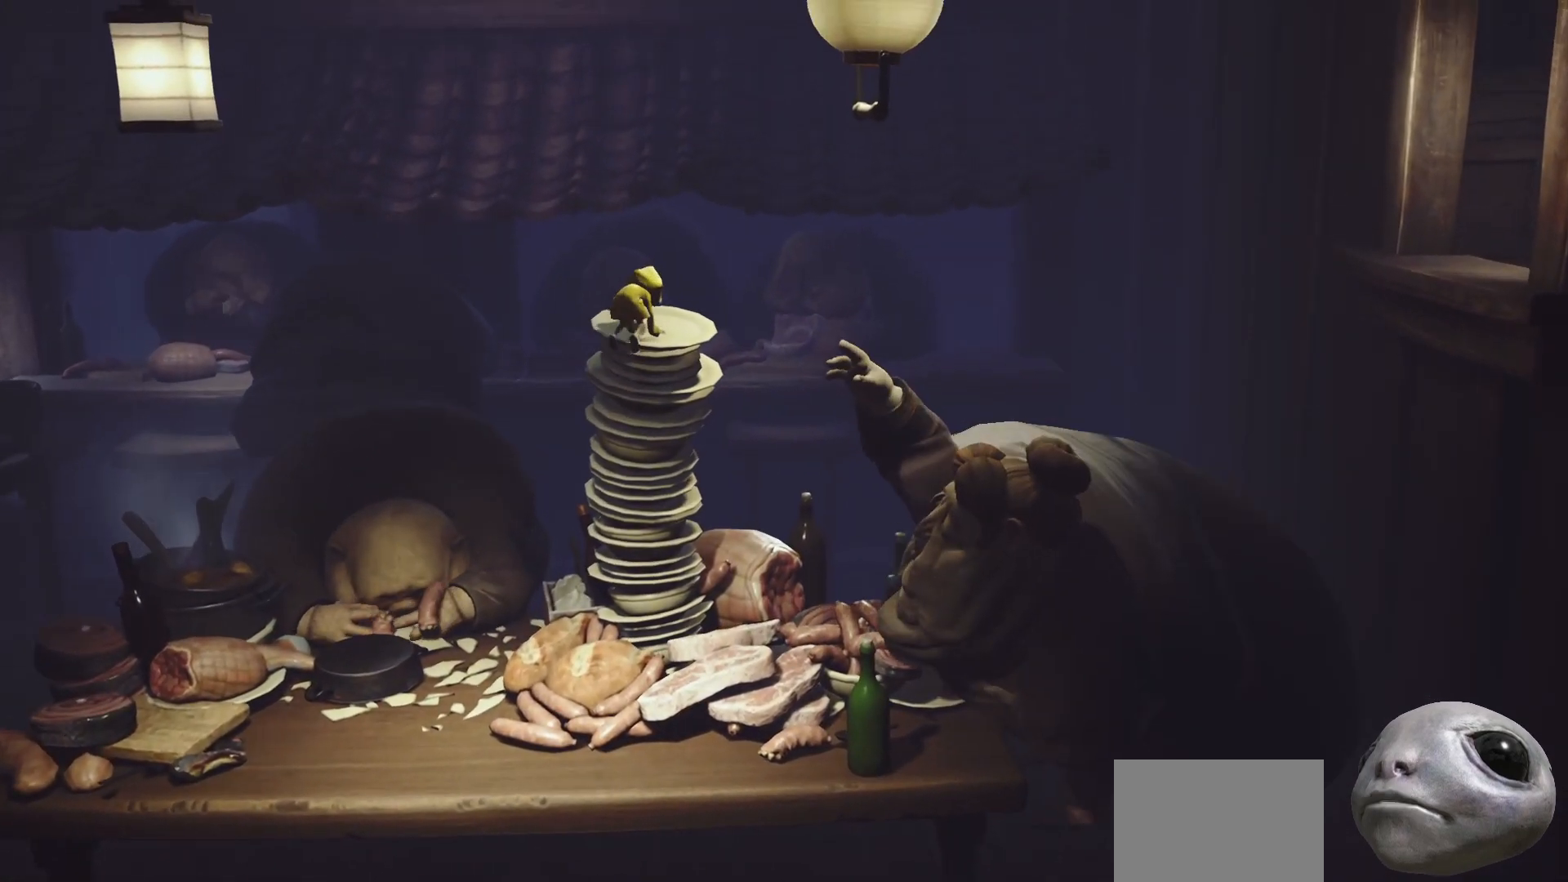
{"buttons": ["X"], "left_stick": "center", "right_stick": "center", "events": [[67, "left_stick", "center"], [200, "left_stick", "up"], [433, "left_stick", "center"]]}
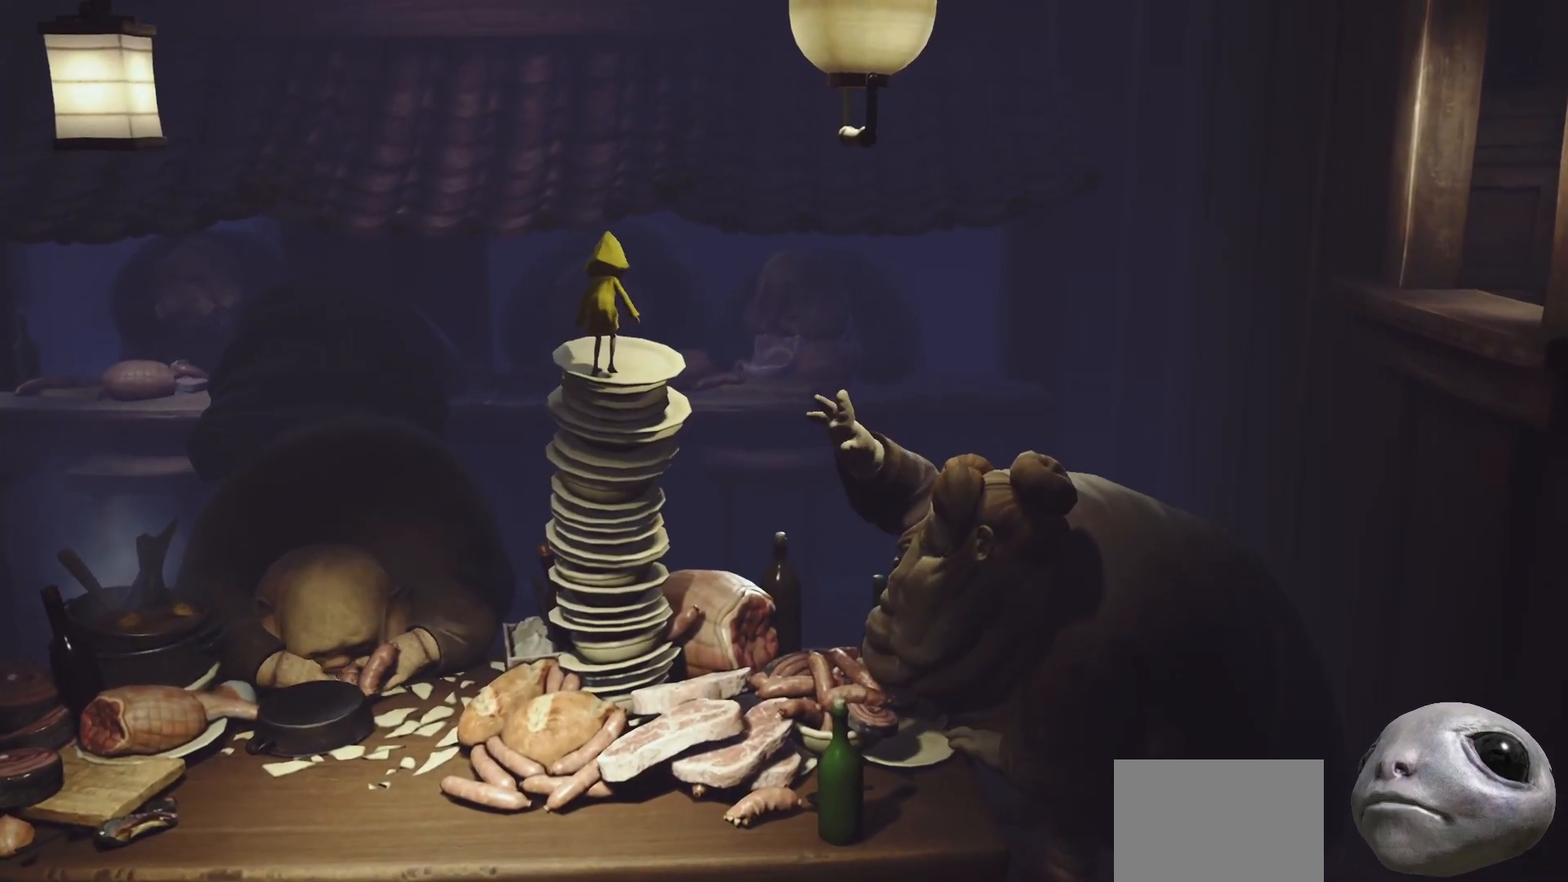
{"buttons": ["X", "R2"], "left_stick": "center", "right_stick": "center", "events": [[133, "left_stick", "up"], [317, "R2", "down"], [417, "left_stick", "center"]]}
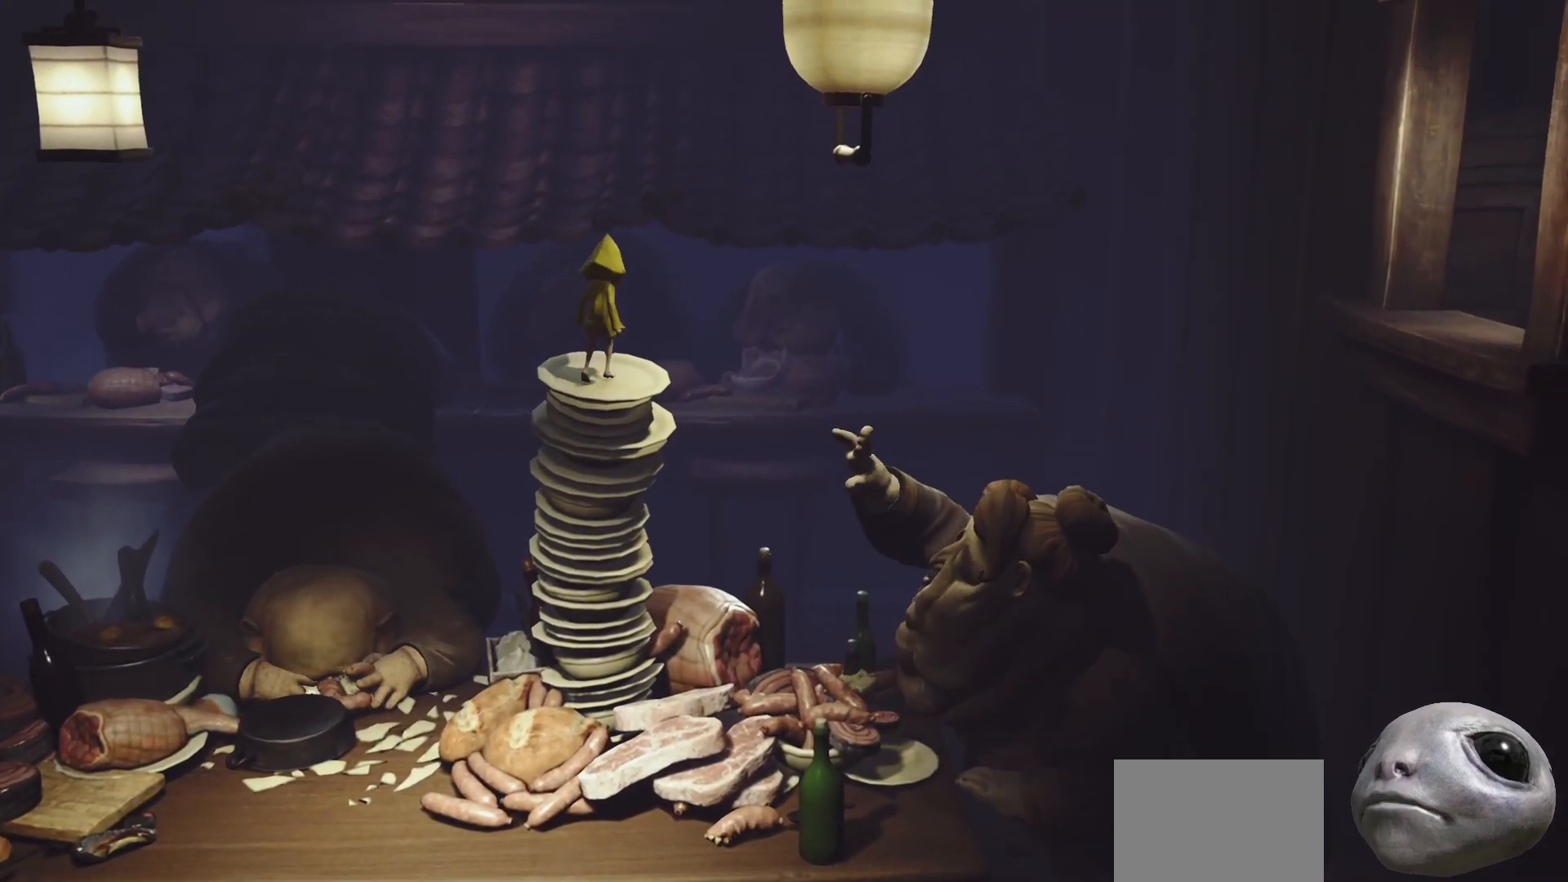
{"buttons": ["X", "R2"], "left_stick": "right", "right_stick": "center", "events": [[333, "left_stick", "right"]]}
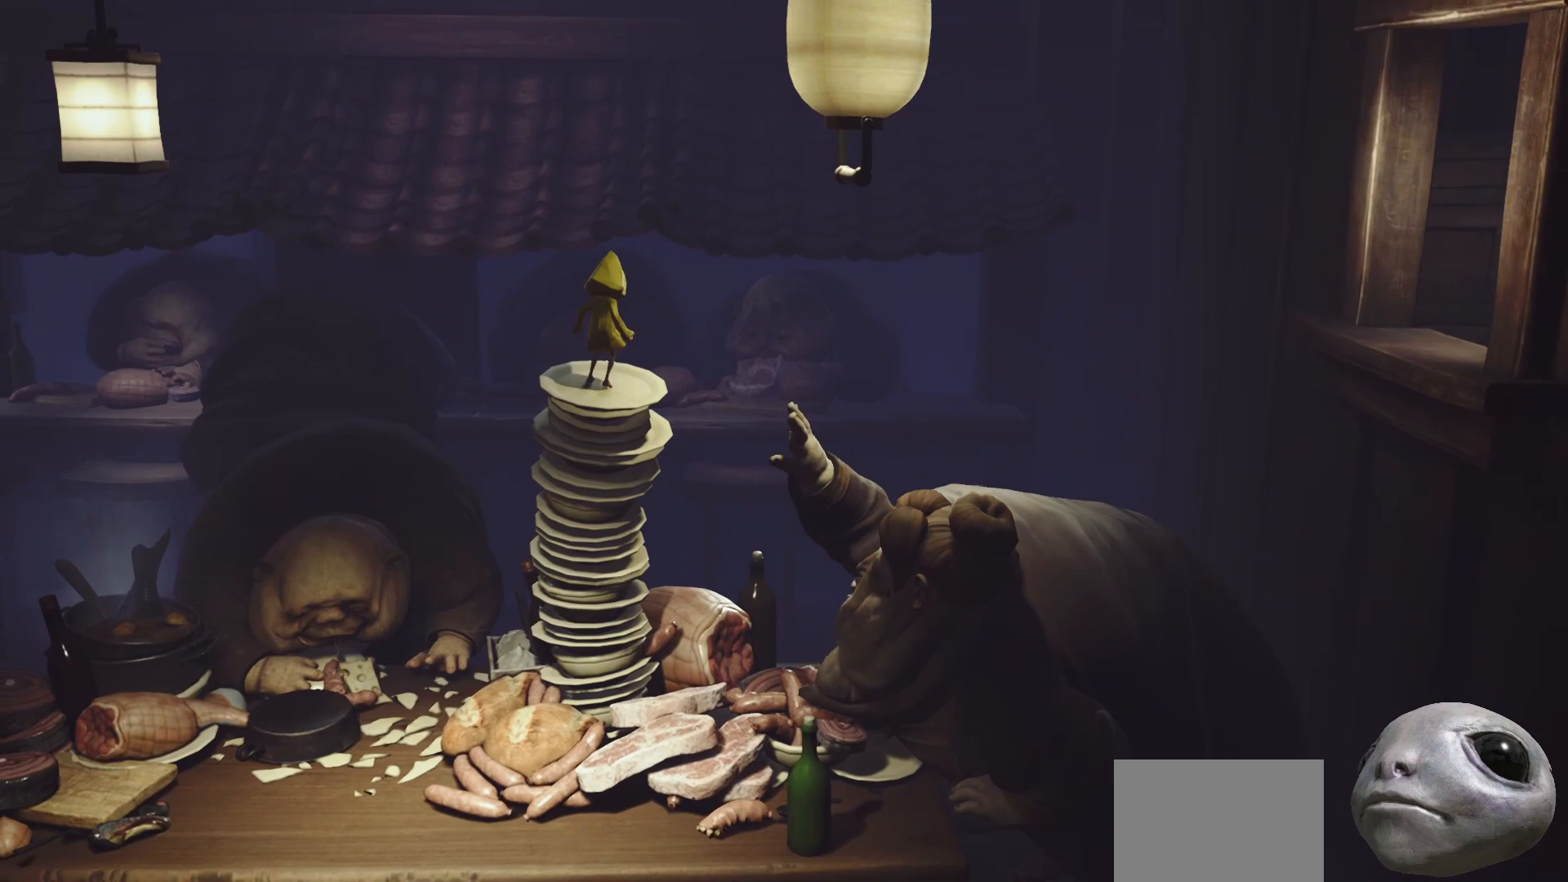
{"buttons": ["A", "X", "R2"], "left_stick": "right", "right_stick": "center", "events": [[500, "A", "down"]]}
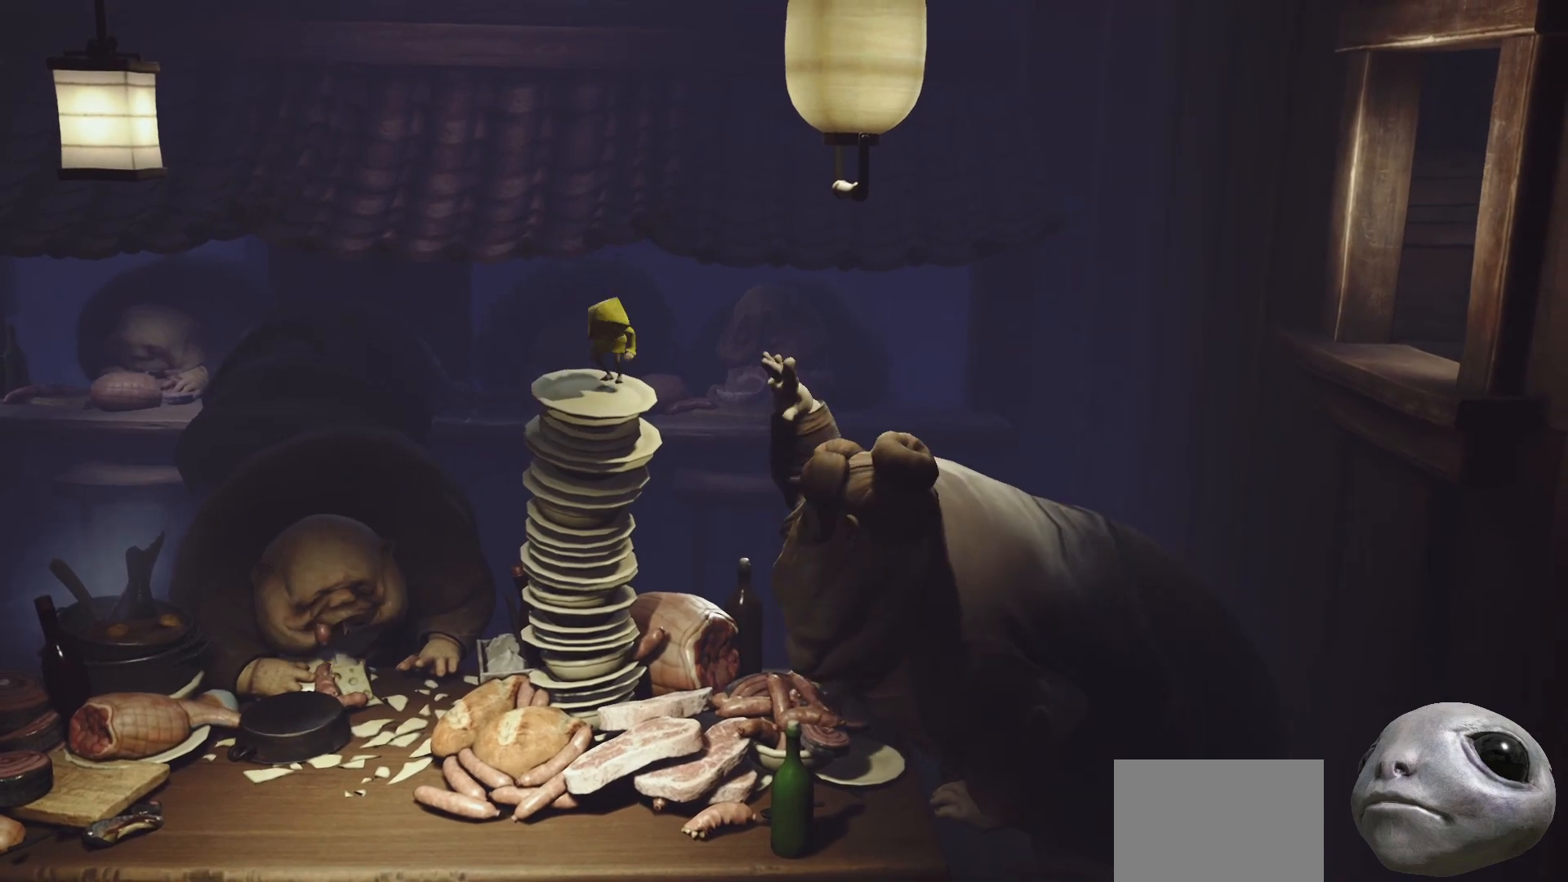
{"buttons": ["A", "X", "R2"], "left_stick": "right", "right_stick": "center", "events": []}
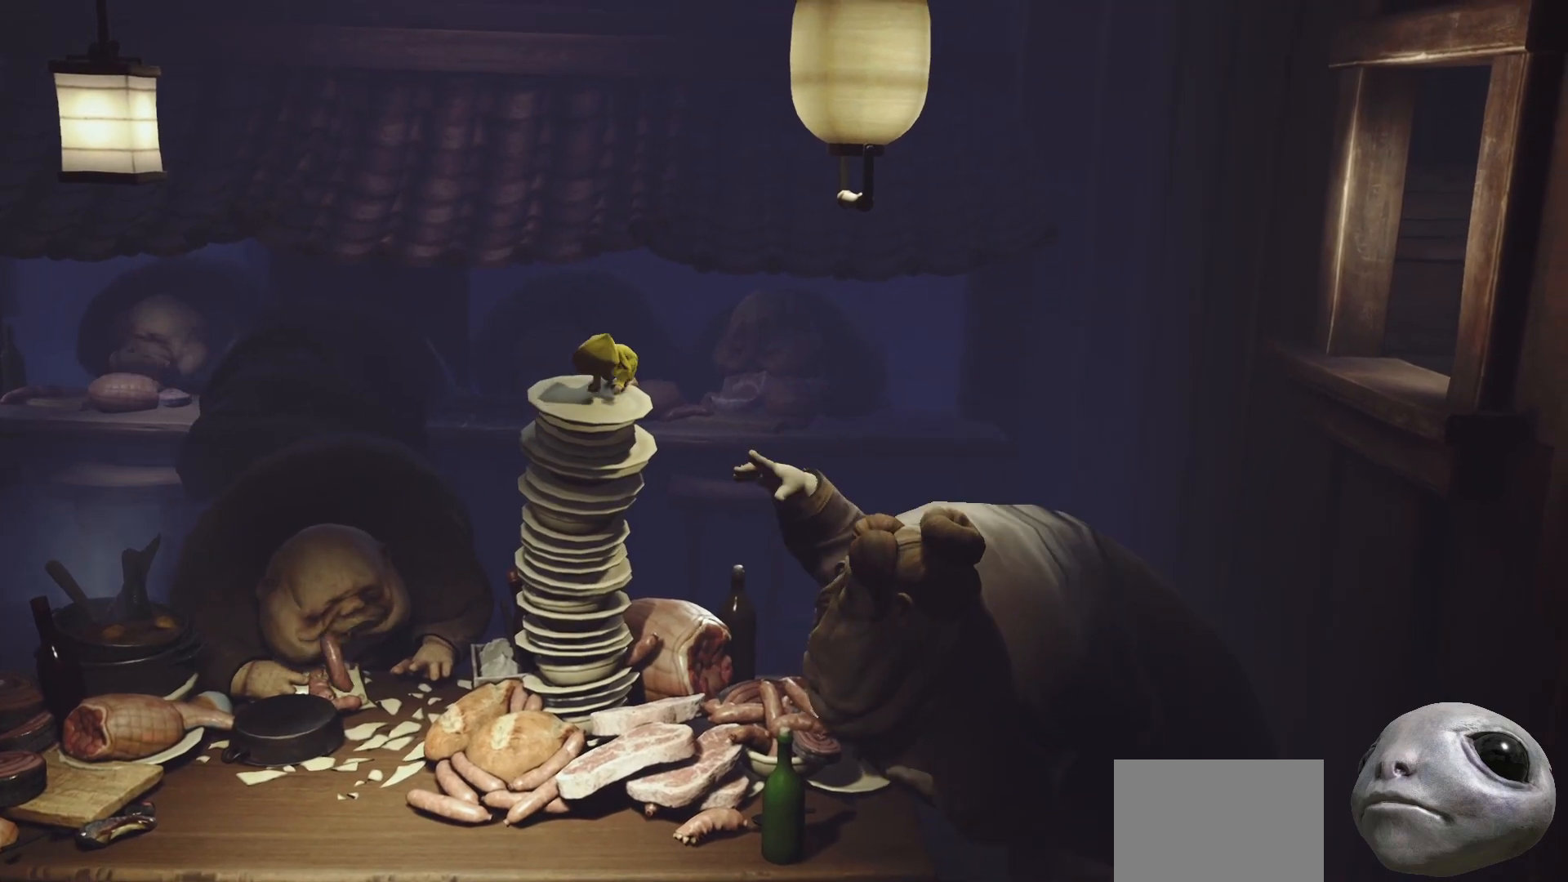
{"buttons": ["X", "R2"], "left_stick": "down-left", "right_stick": "center", "events": [[33, "A", "up"], [50, "left_stick", "center"], [133, "left_stick", "down-left"]]}